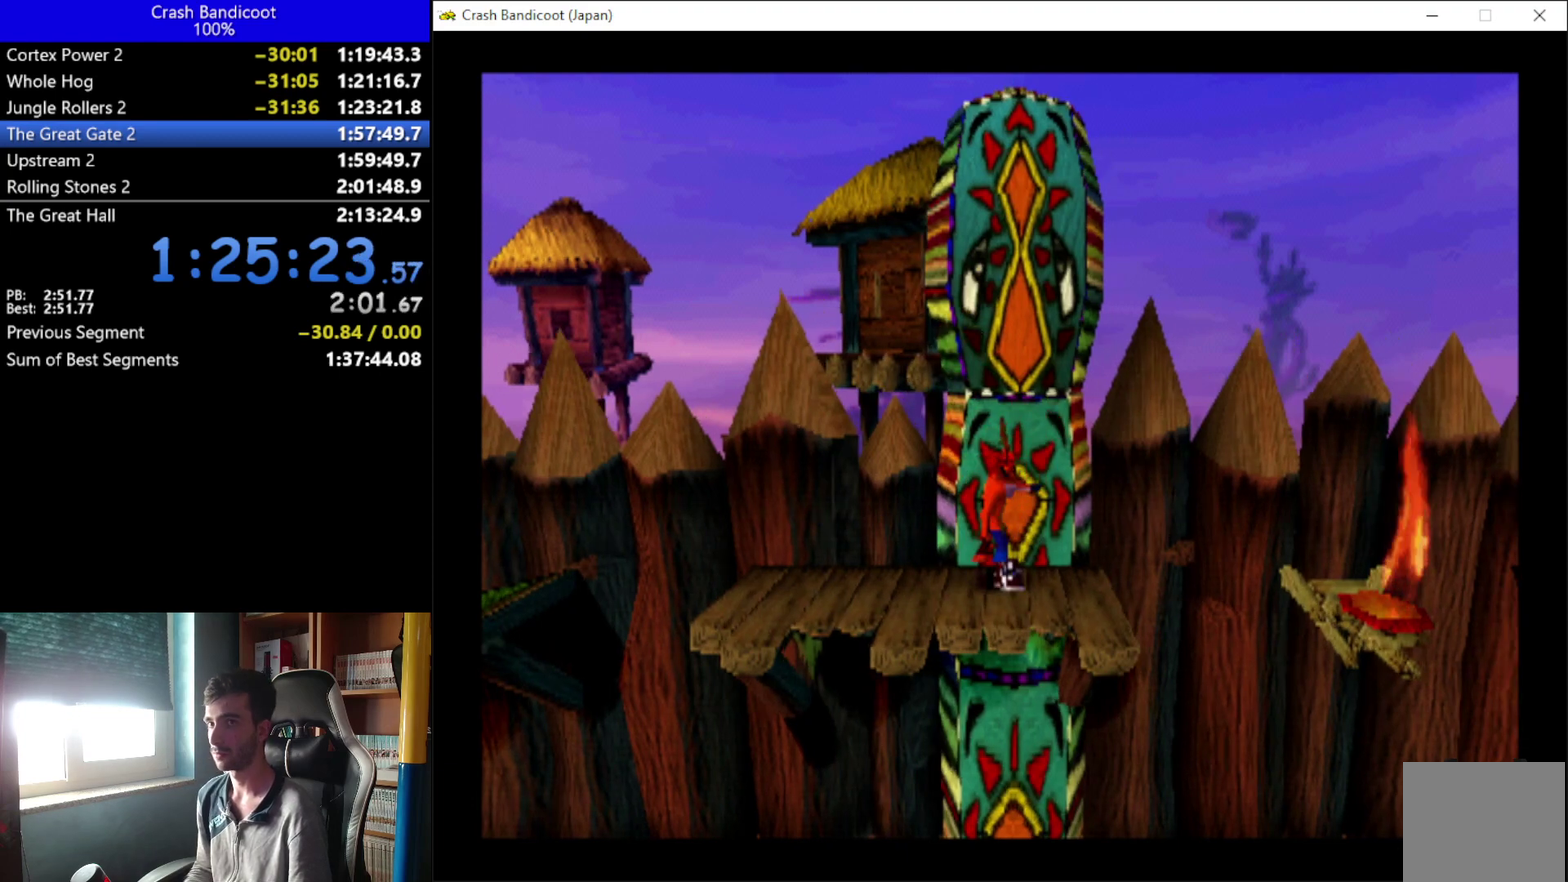
Gameplay with a controller (Xbox layout); each line is a JSON object with the inputs held at the frame after it. "events" lists button and stick changes between this image and that frame as [ms after this image, input, new state], when the widget could be followed in between. This document gives stick clicks only as held states, not as events. Not read: R3 right_stick.
{"buttons": ["A", "DPAD_DOWN", "DPAD_RIGHT"], "left_stick": "center", "events": [[67, "DPAD_RIGHT", "down"], [433, "A", "down"], [500, "DPAD_DOWN", "down"]]}
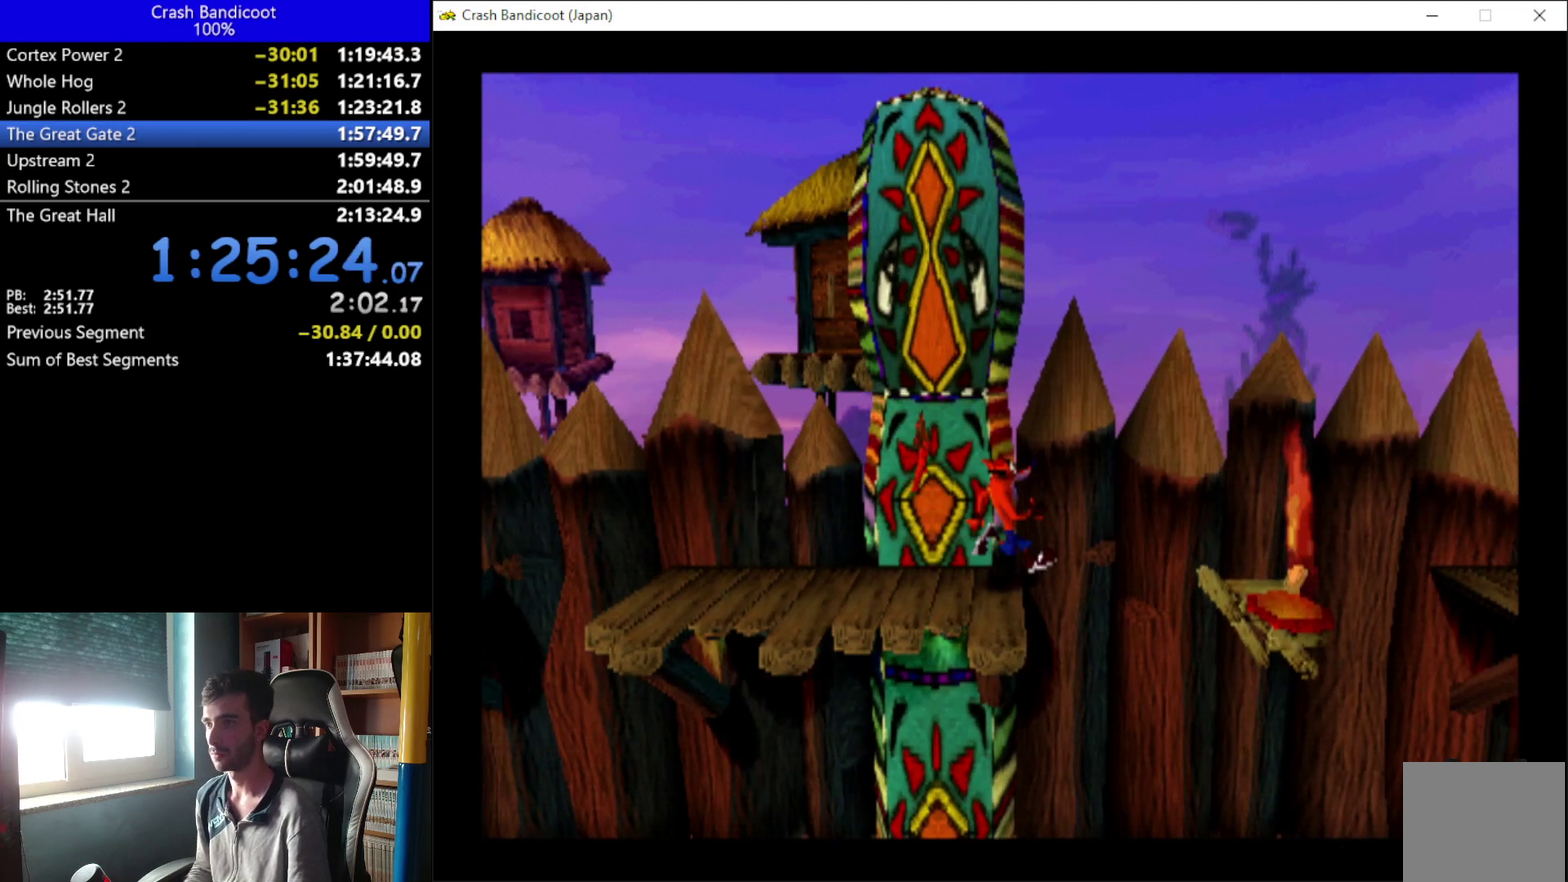
{"buttons": ["DPAD_RIGHT"], "left_stick": "center", "events": [[67, "DPAD_DOWN", "up"], [200, "A", "up"]]}
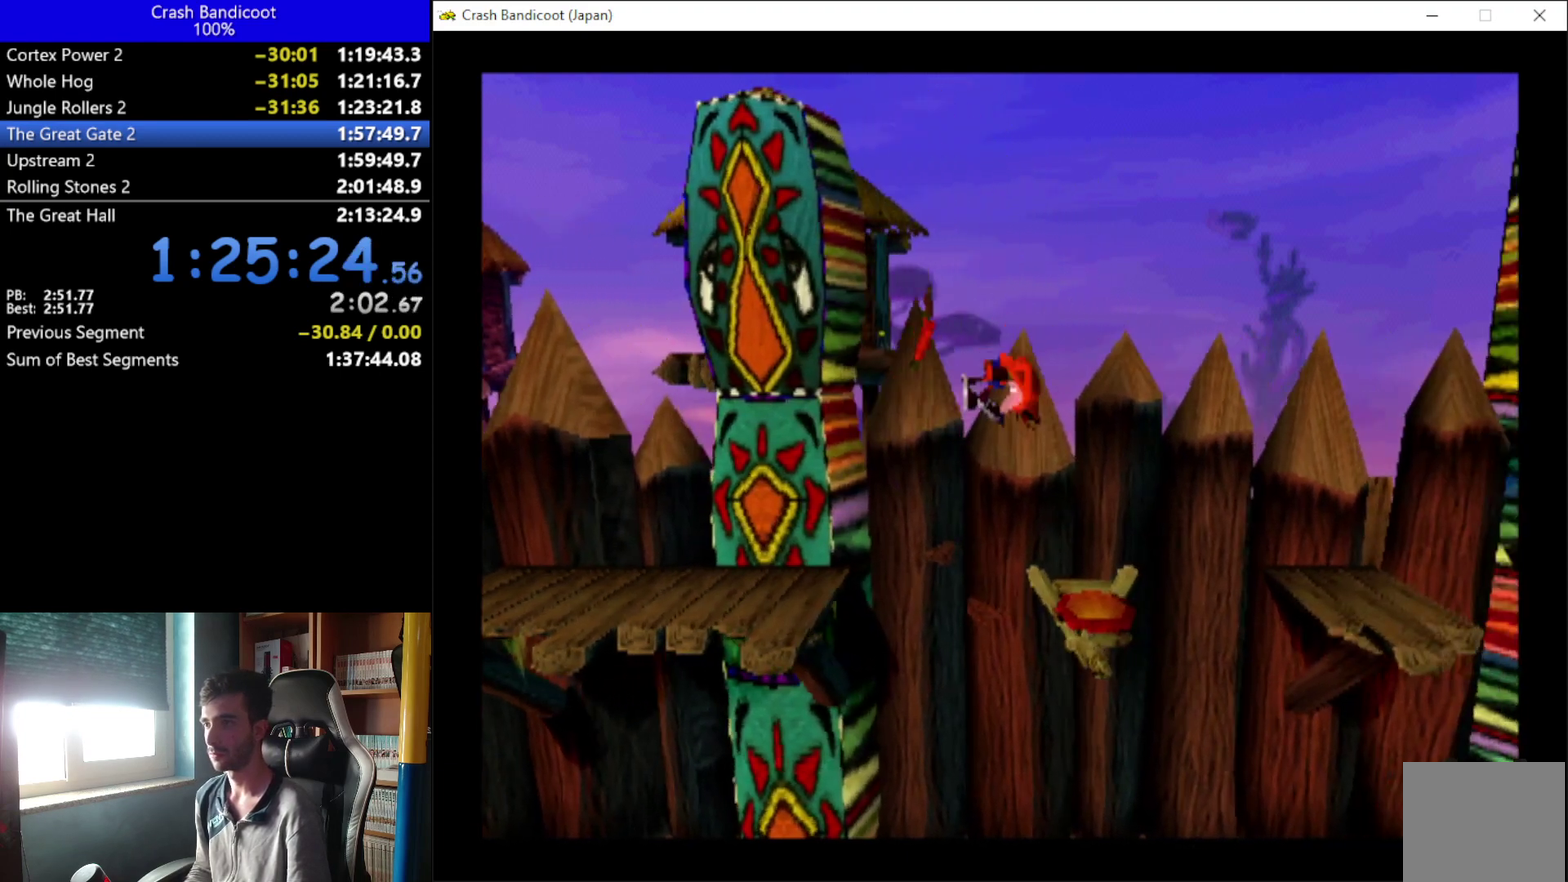
{"buttons": ["DPAD_RIGHT"], "left_stick": "center", "events": []}
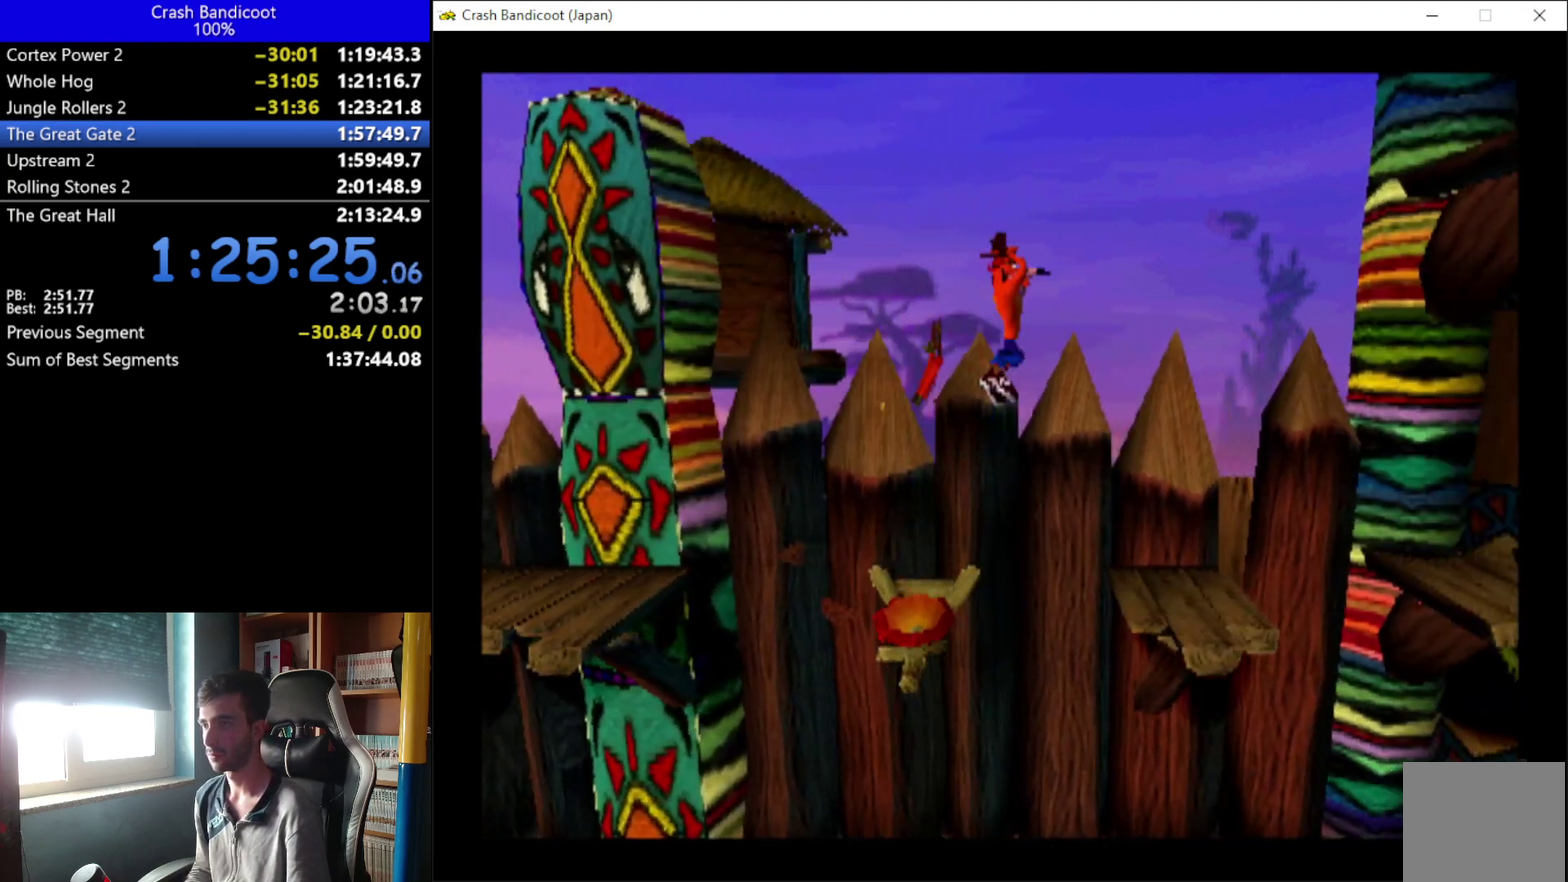
{"buttons": ["DPAD_RIGHT"], "left_stick": "center", "events": [[100, "DPAD_RIGHT", "up"], [300, "DPAD_RIGHT", "down"]]}
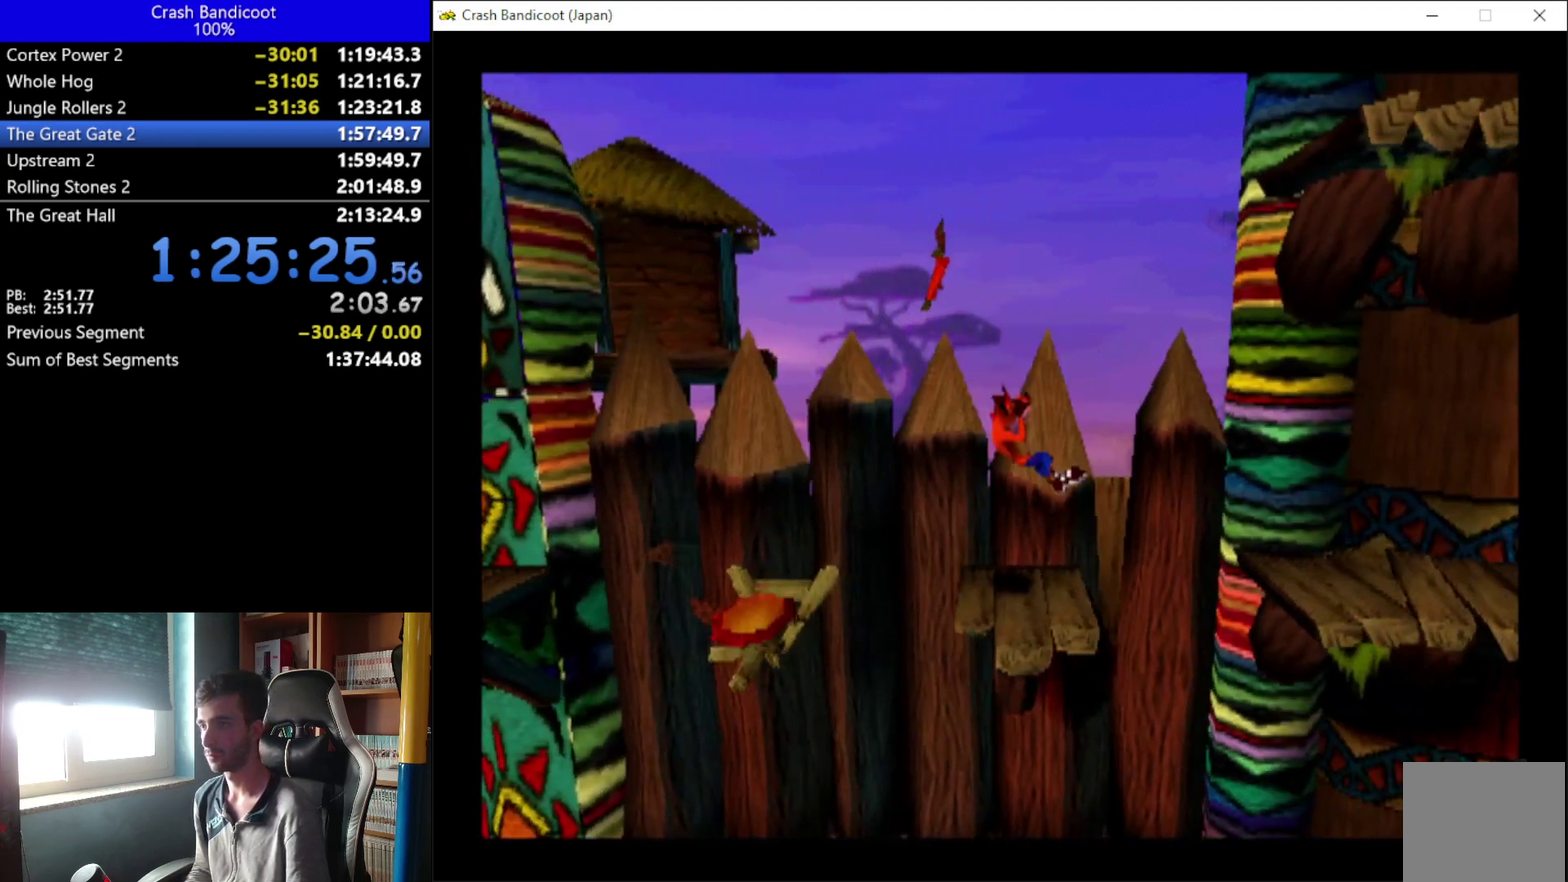
{"buttons": ["A", "DPAD_UP", "DPAD_RIGHT"], "left_stick": "center", "events": [[133, "A", "down"], [133, "DPAD_DOWN", "down"], [200, "DPAD_DOWN", "up"], [233, "DPAD_RIGHT", "up"], [233, "DPAD_UP", "down"], [300, "DPAD_RIGHT", "down"], [367, "DPAD_UP", "up"], [500, "DPAD_UP", "down"]]}
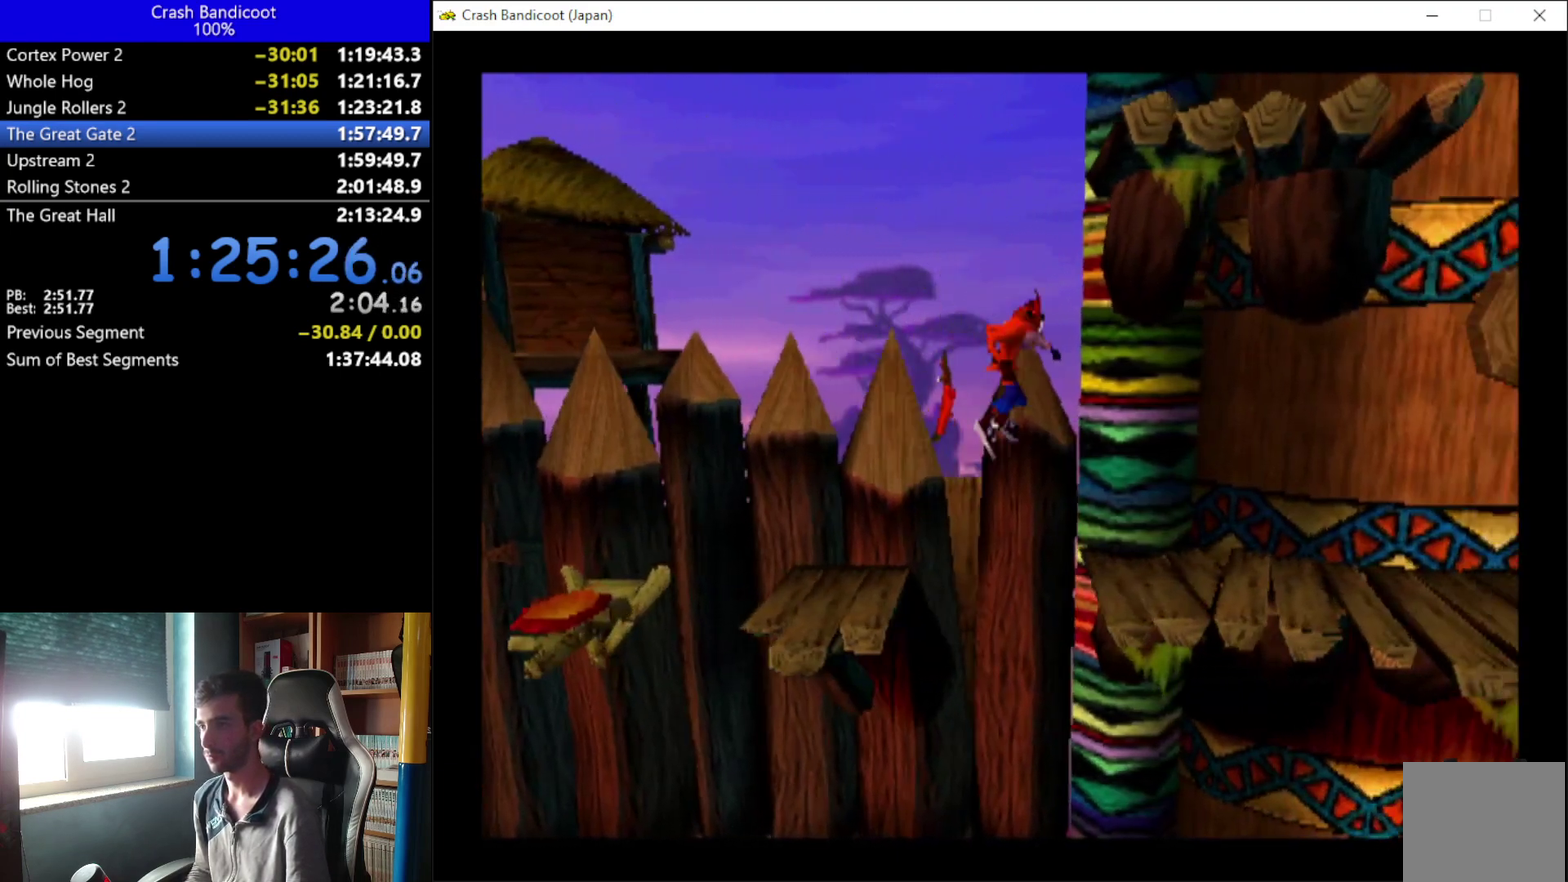
{"buttons": ["DPAD_UP", "DPAD_RIGHT"], "left_stick": "center", "events": [[133, "DPAD_UP", "up"], [200, "DPAD_UP", "down"], [267, "A", "up"], [333, "DPAD_UP", "up"], [467, "DPAD_UP", "down"]]}
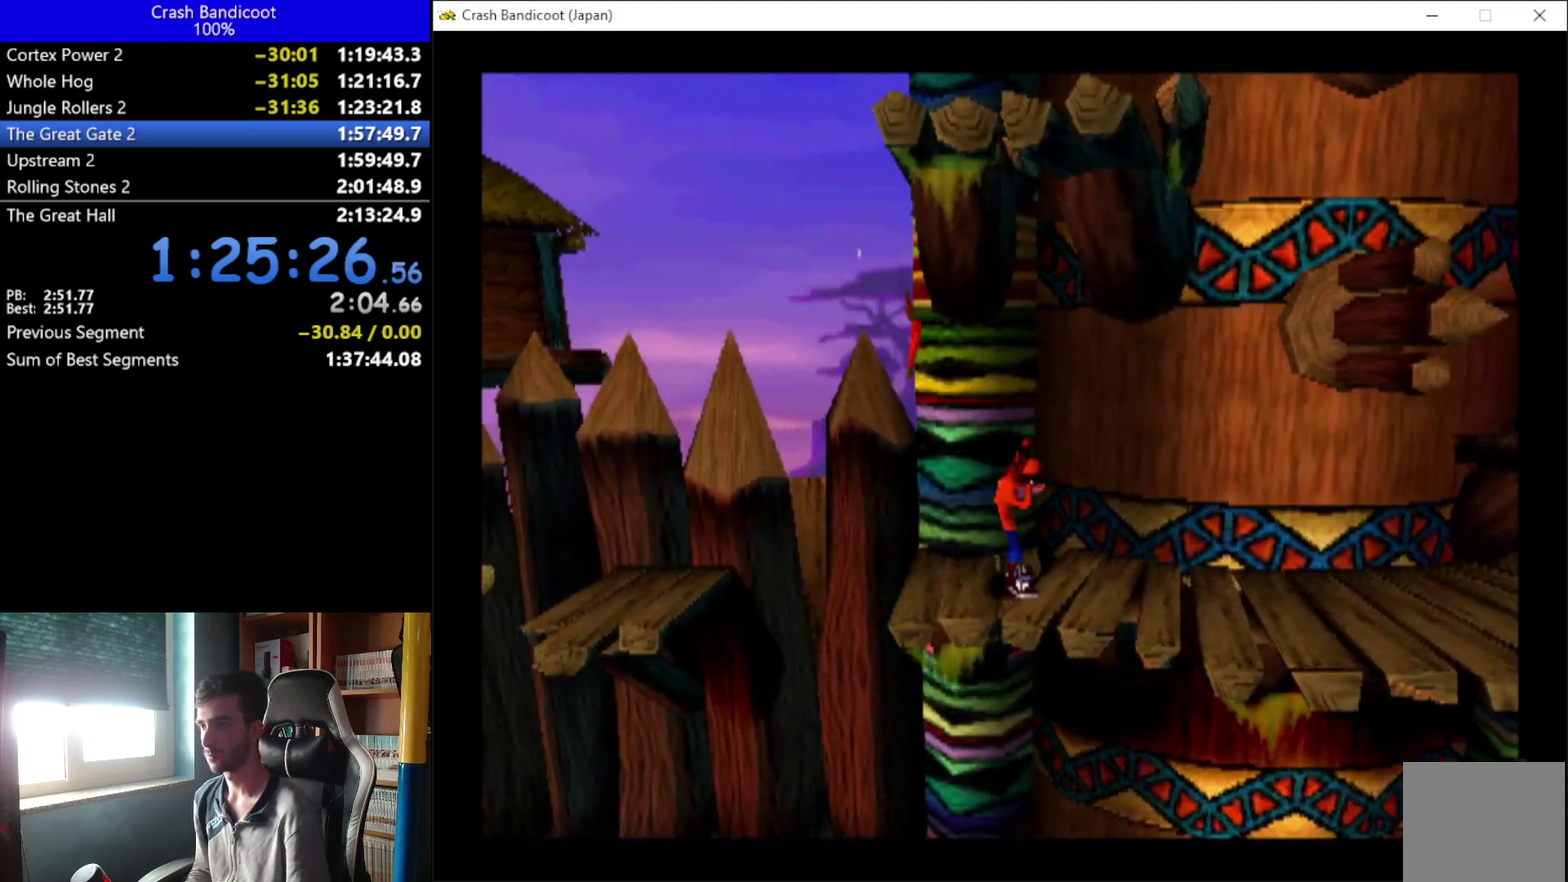
{"buttons": ["DPAD_UP", "DPAD_RIGHT"], "left_stick": "center", "events": [[33, "DPAD_UP", "up"], [167, "A", "down"], [233, "DPAD_RIGHT", "up"], [233, "DPAD_UP", "down"], [300, "DPAD_RIGHT", "down"], [333, "DPAD_UP", "up"], [400, "A", "up"], [467, "DPAD_UP", "down"]]}
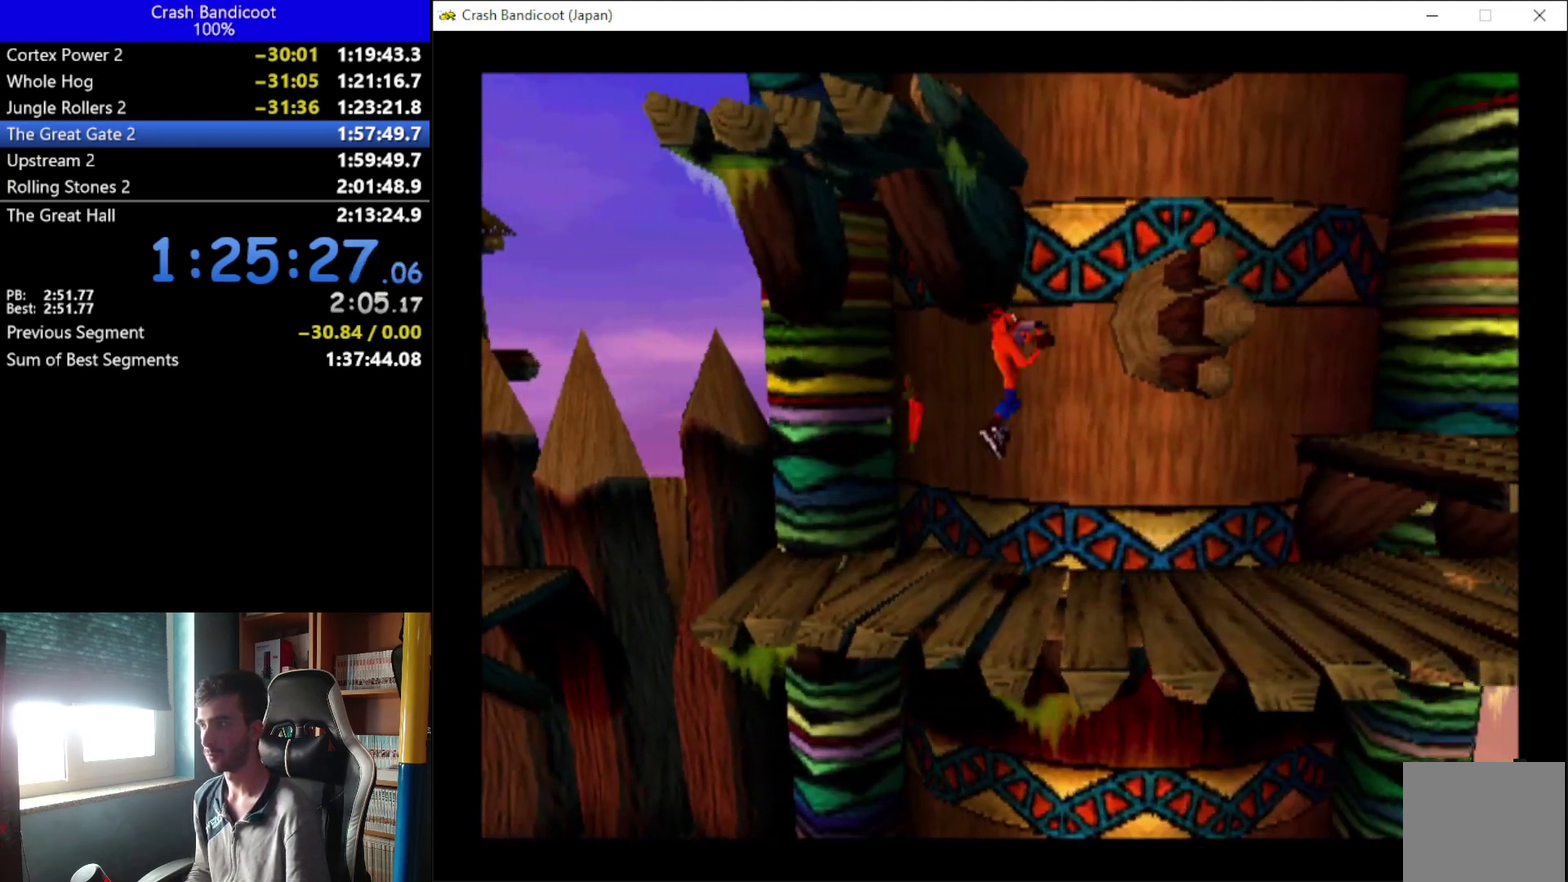
{"buttons": ["A", "DPAD_RIGHT"], "left_stick": "center", "events": [[100, "DPAD_UP", "up"], [100, "X", "down"], [233, "DPAD_UP", "down"], [233, "X", "up"], [400, "A", "down"], [400, "DPAD_UP", "up"]]}
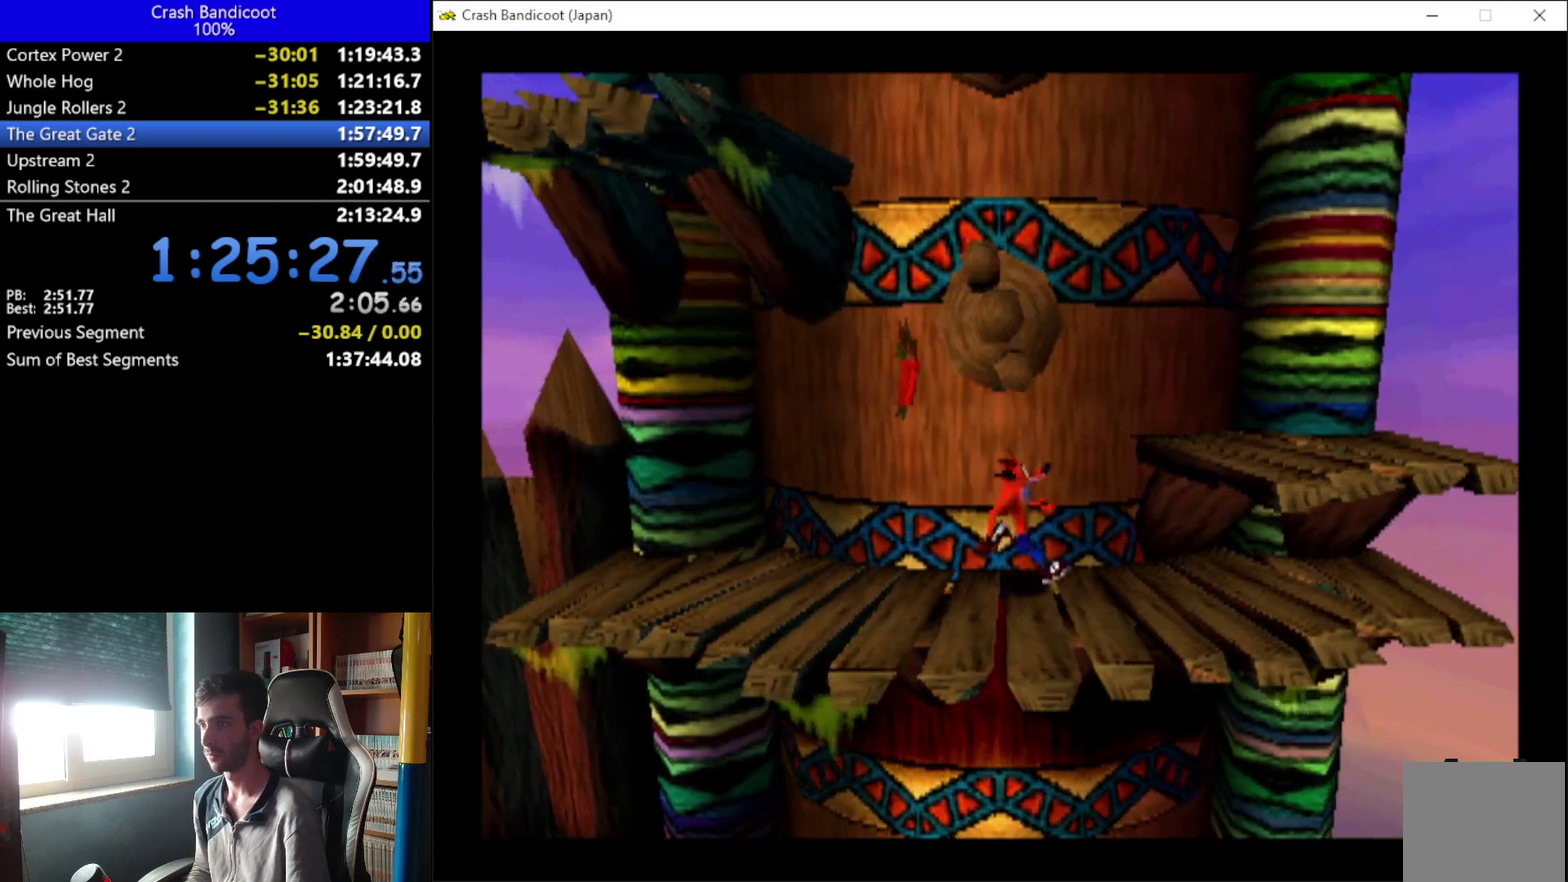
{"buttons": ["A", "DPAD_UP", "DPAD_LEFT"], "left_stick": "center", "events": [[233, "DPAD_UP", "down"], [267, "DPAD_RIGHT", "up"], [333, "A", "up"], [400, "DPAD_LEFT", "down"], [500, "A", "down"]]}
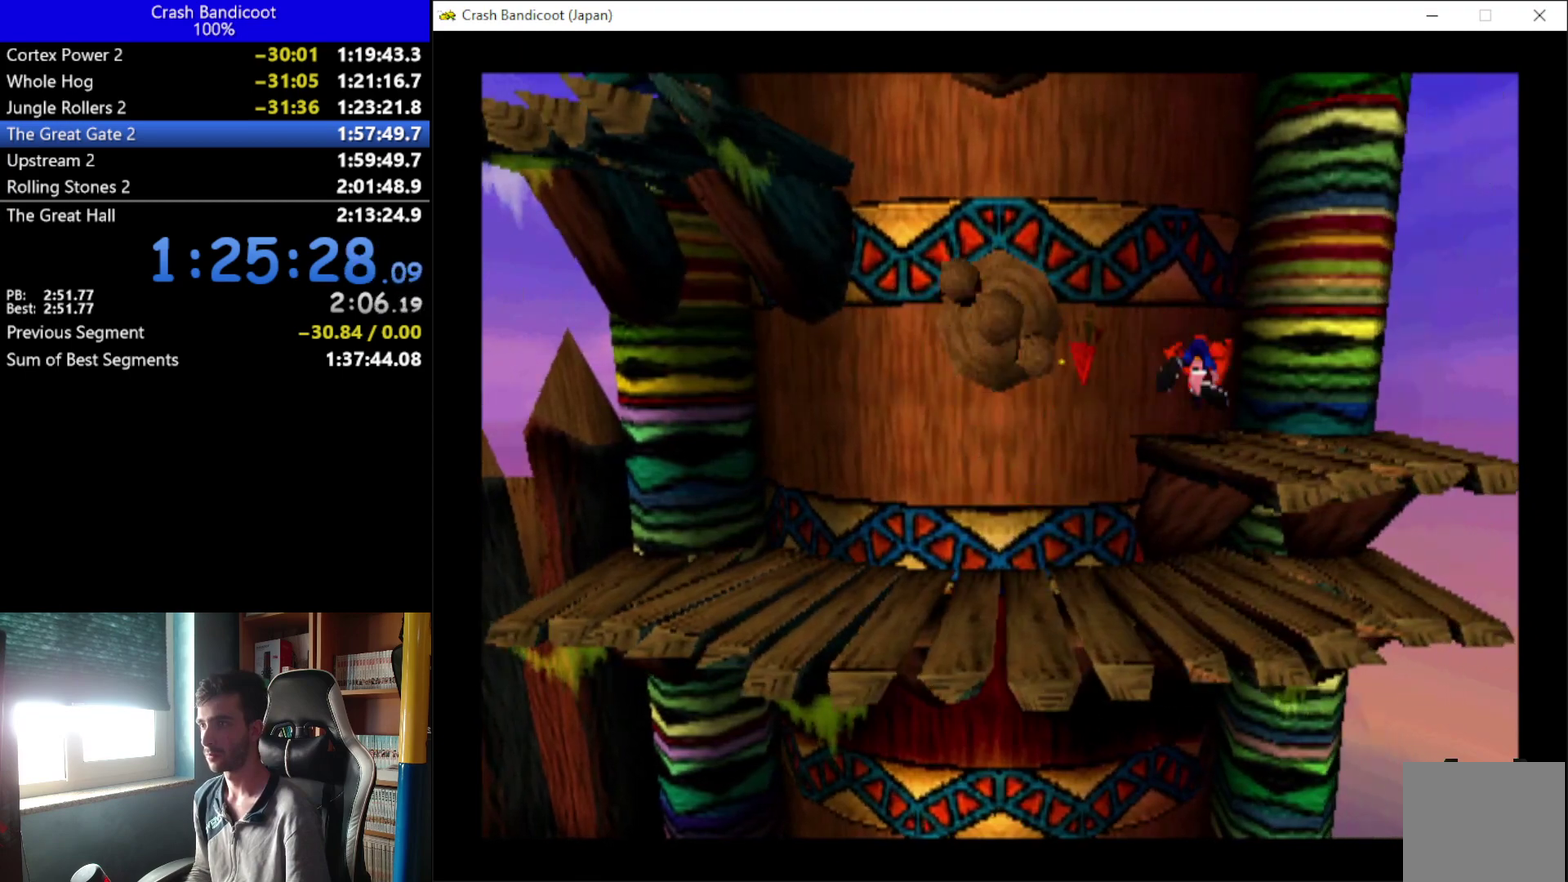
{"buttons": ["DPAD_UP", "DPAD_LEFT"], "left_stick": "center", "events": [[333, "A", "up"]]}
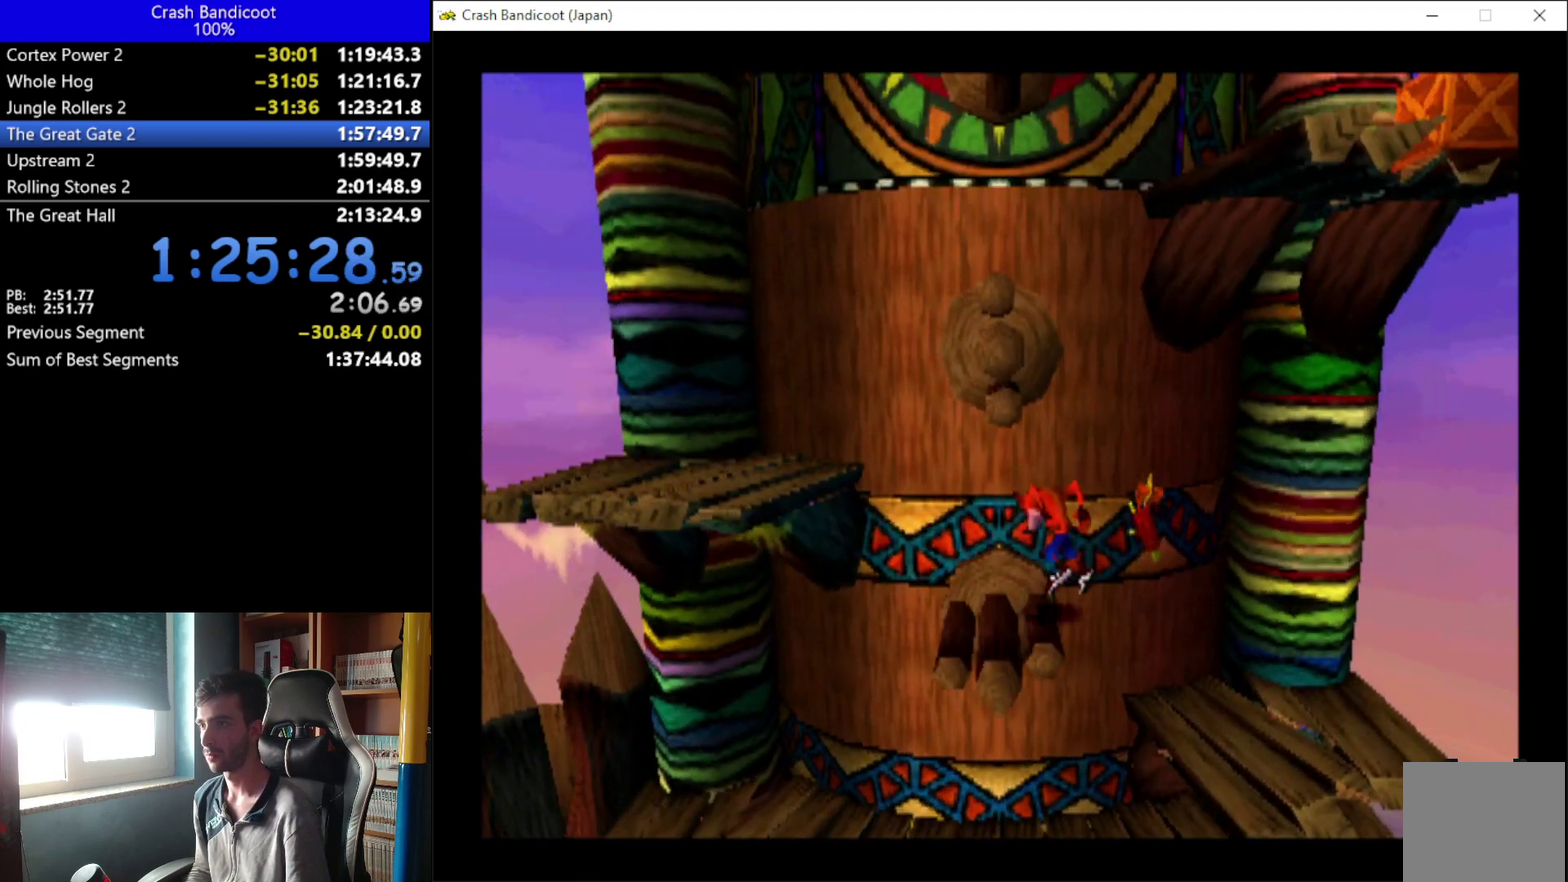
{"buttons": ["DPAD_UP", "DPAD_LEFT"], "left_stick": "center", "events": [[33, "A", "down"], [100, "X", "down"], [500, "A", "up"], [500, "X", "up"]]}
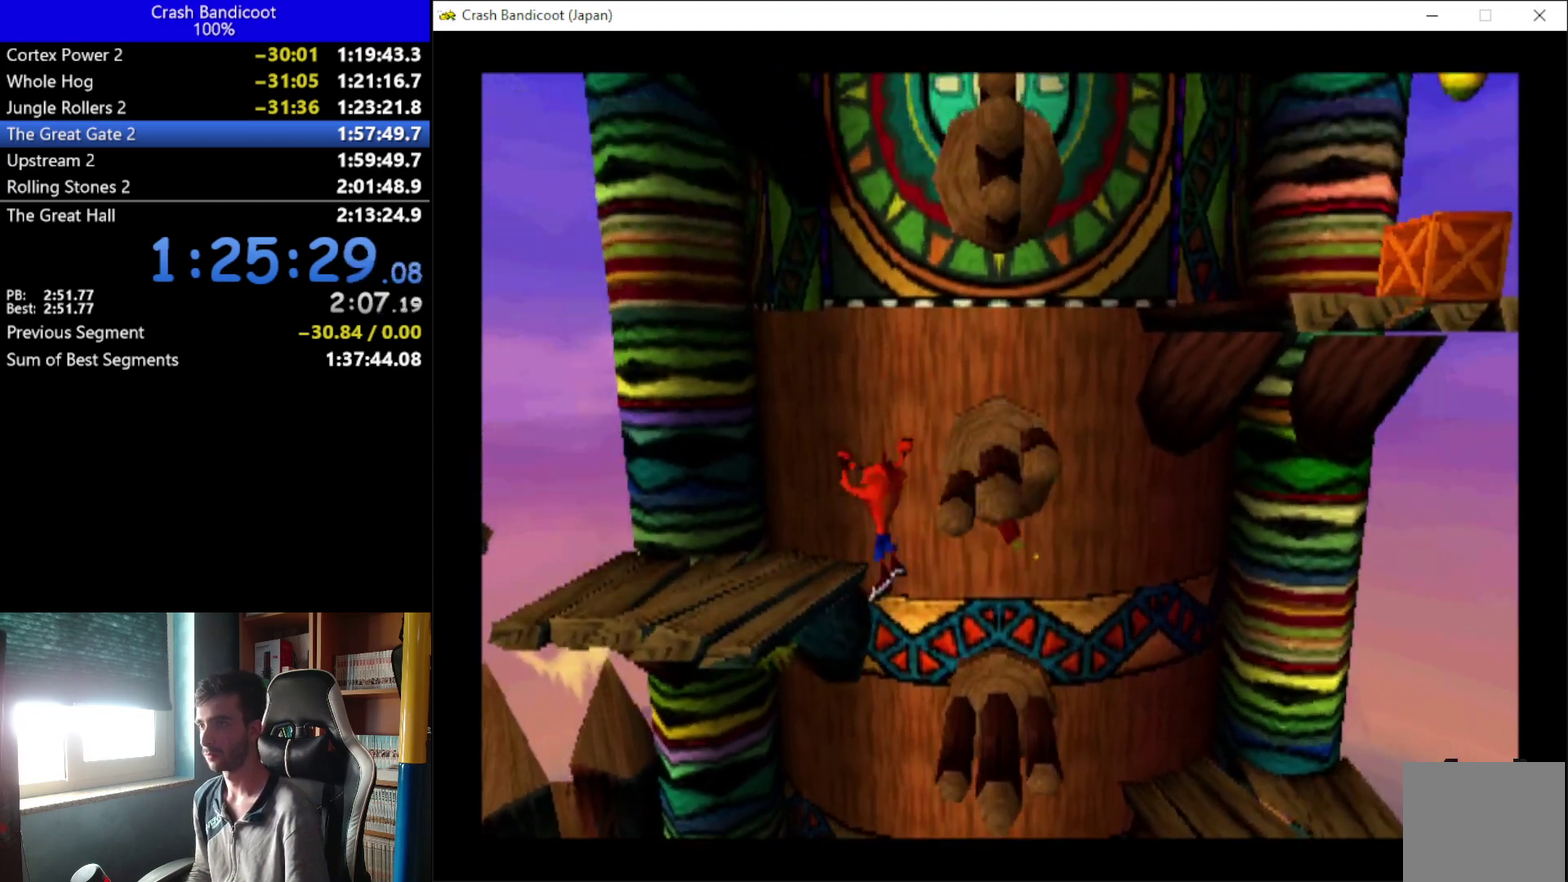
{"buttons": ["A", "DPAD_UP", "DPAD_RIGHT"], "left_stick": "center", "events": [[67, "DPAD_LEFT", "up"], [167, "DPAD_RIGHT", "down"], [233, "A", "down"], [233, "DPAD_UP", "up"], [333, "DPAD_UP", "down"]]}
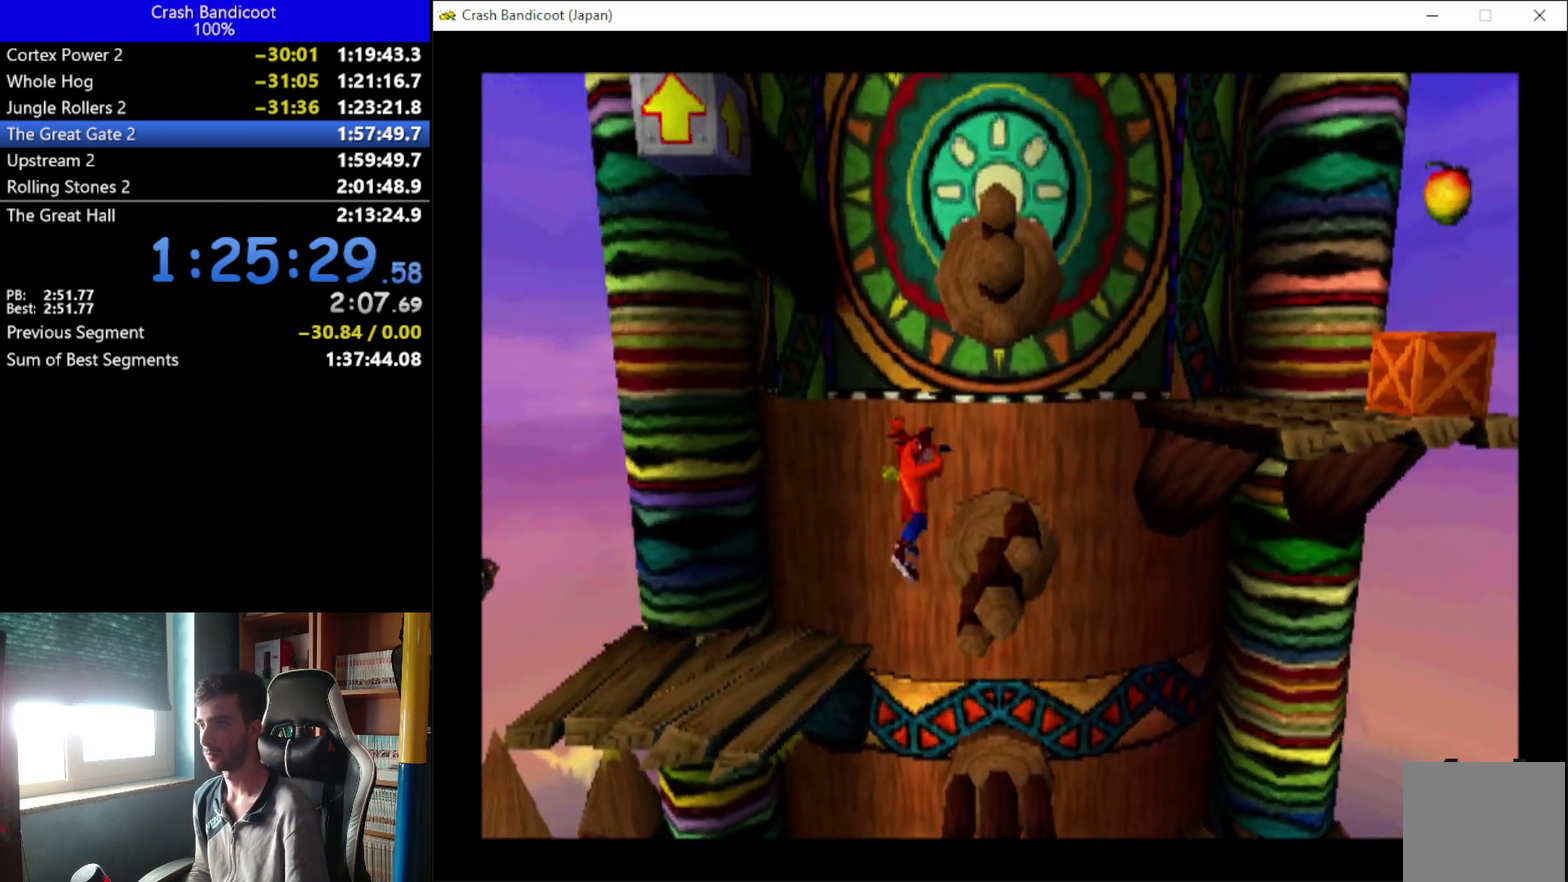
{"buttons": ["A", "X", "DPAD_UP", "DPAD_RIGHT"], "left_stick": "center", "events": [[100, "A", "up"], [267, "A", "down"], [300, "X", "down"]]}
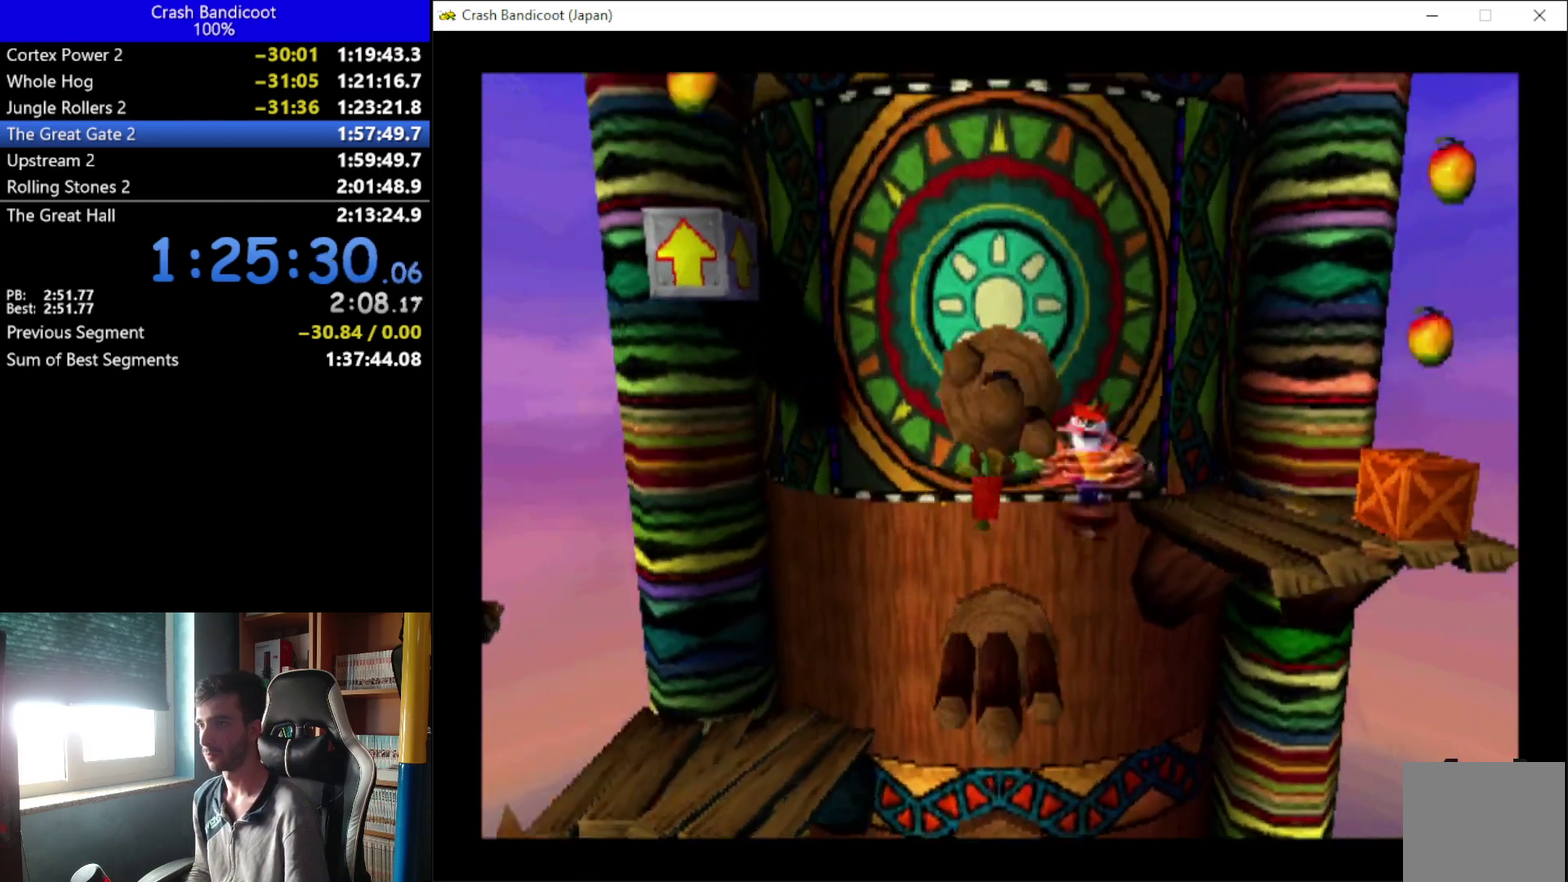
{"buttons": ["DPAD_UP", "DPAD_RIGHT"], "left_stick": "center", "events": [[267, "A", "up"], [267, "X", "up"]]}
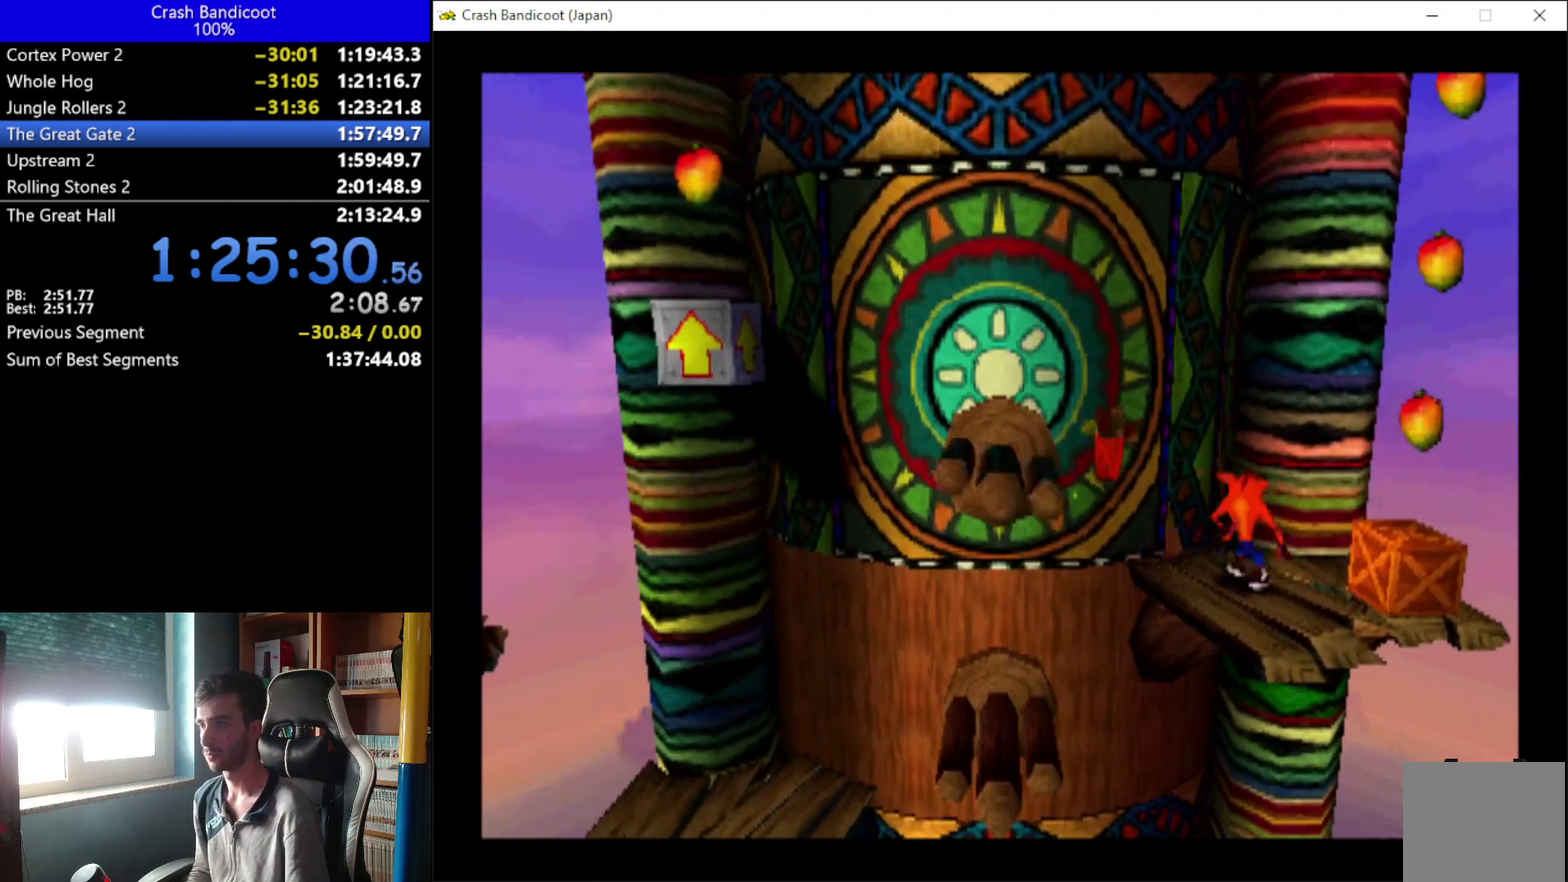
{"buttons": ["A", "DPAD_LEFT"], "left_stick": "center", "events": [[67, "X", "down"], [133, "DPAD_RIGHT", "up"], [200, "DPAD_LEFT", "down"], [200, "DPAD_UP", "up"], [200, "X", "up"], [433, "A", "down"]]}
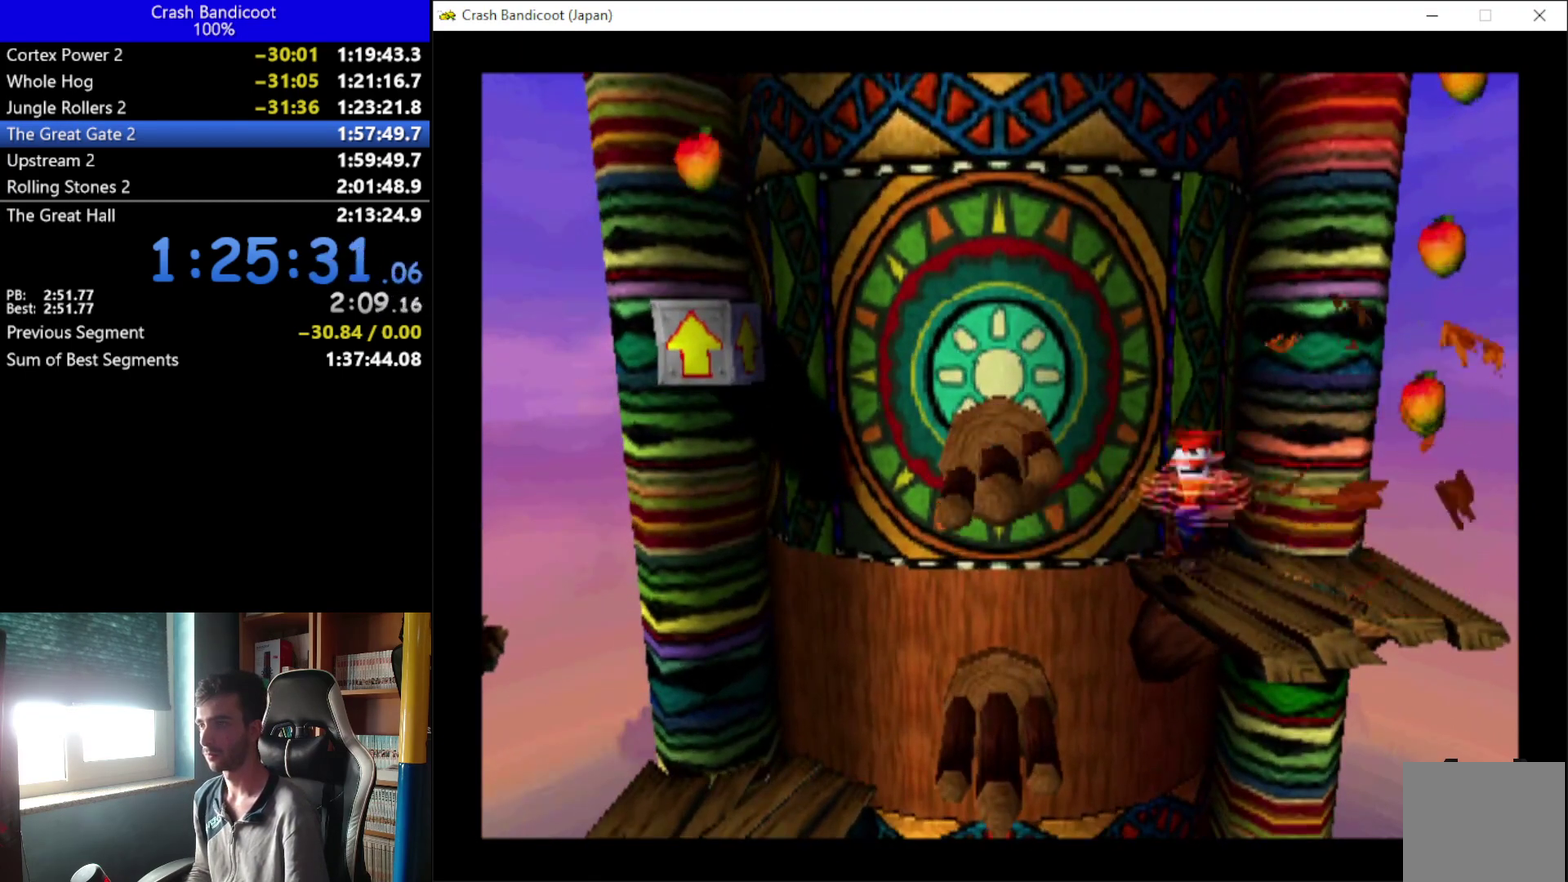
{"buttons": ["DPAD_LEFT"], "left_stick": "center", "events": [[167, "DPAD_UP", "down"], [333, "A", "up"], [333, "DPAD_UP", "up"]]}
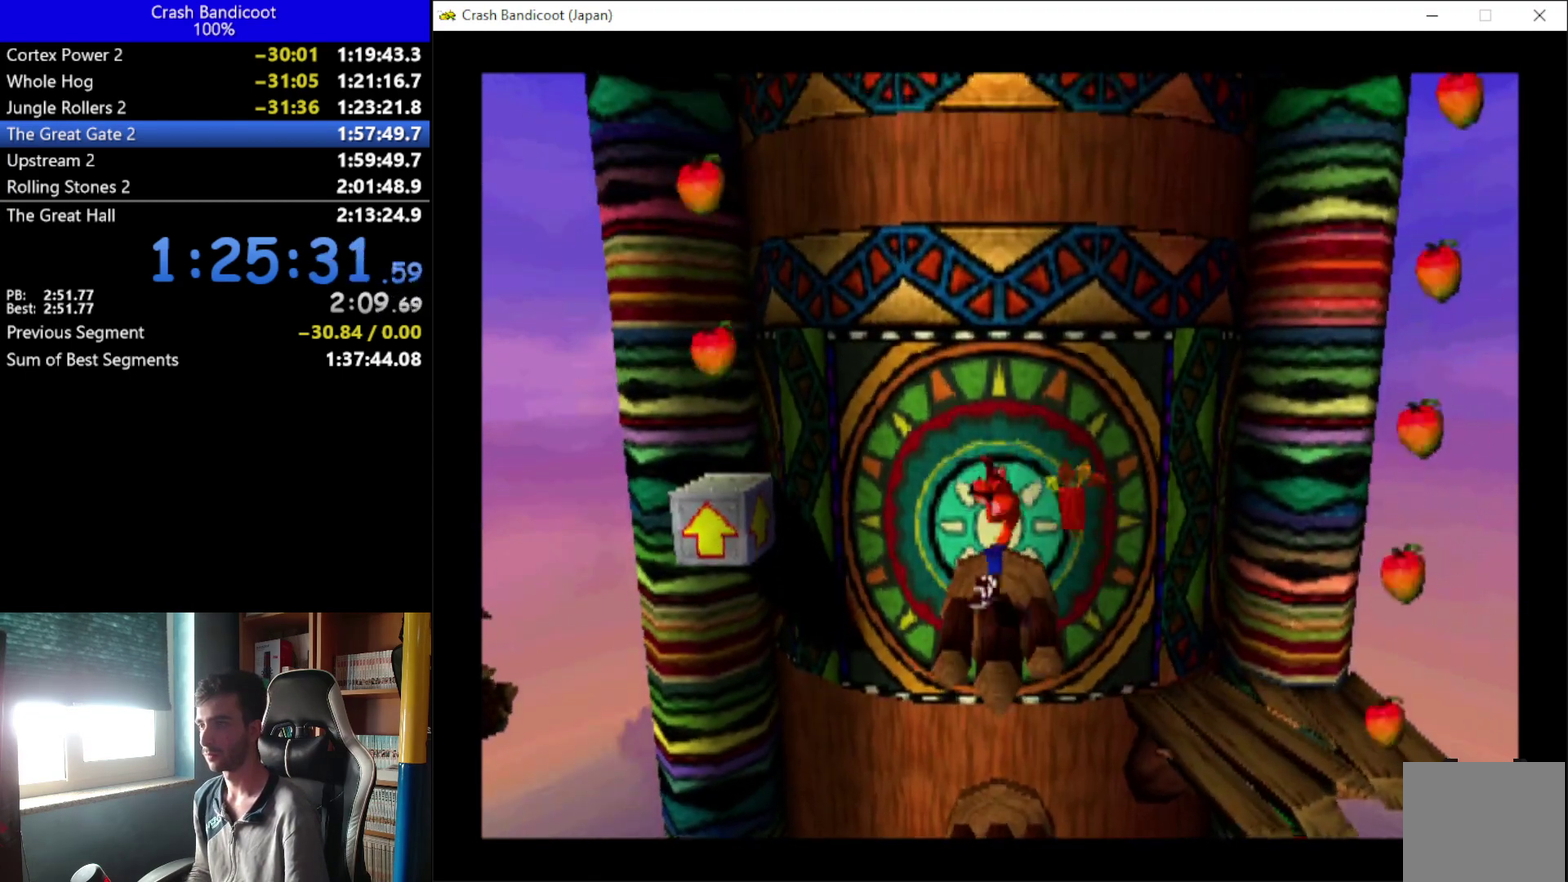
{"buttons": ["DPAD_UP", "DPAD_LEFT"], "left_stick": "center", "events": [[67, "A", "down"], [433, "A", "up"], [433, "DPAD_UP", "down"]]}
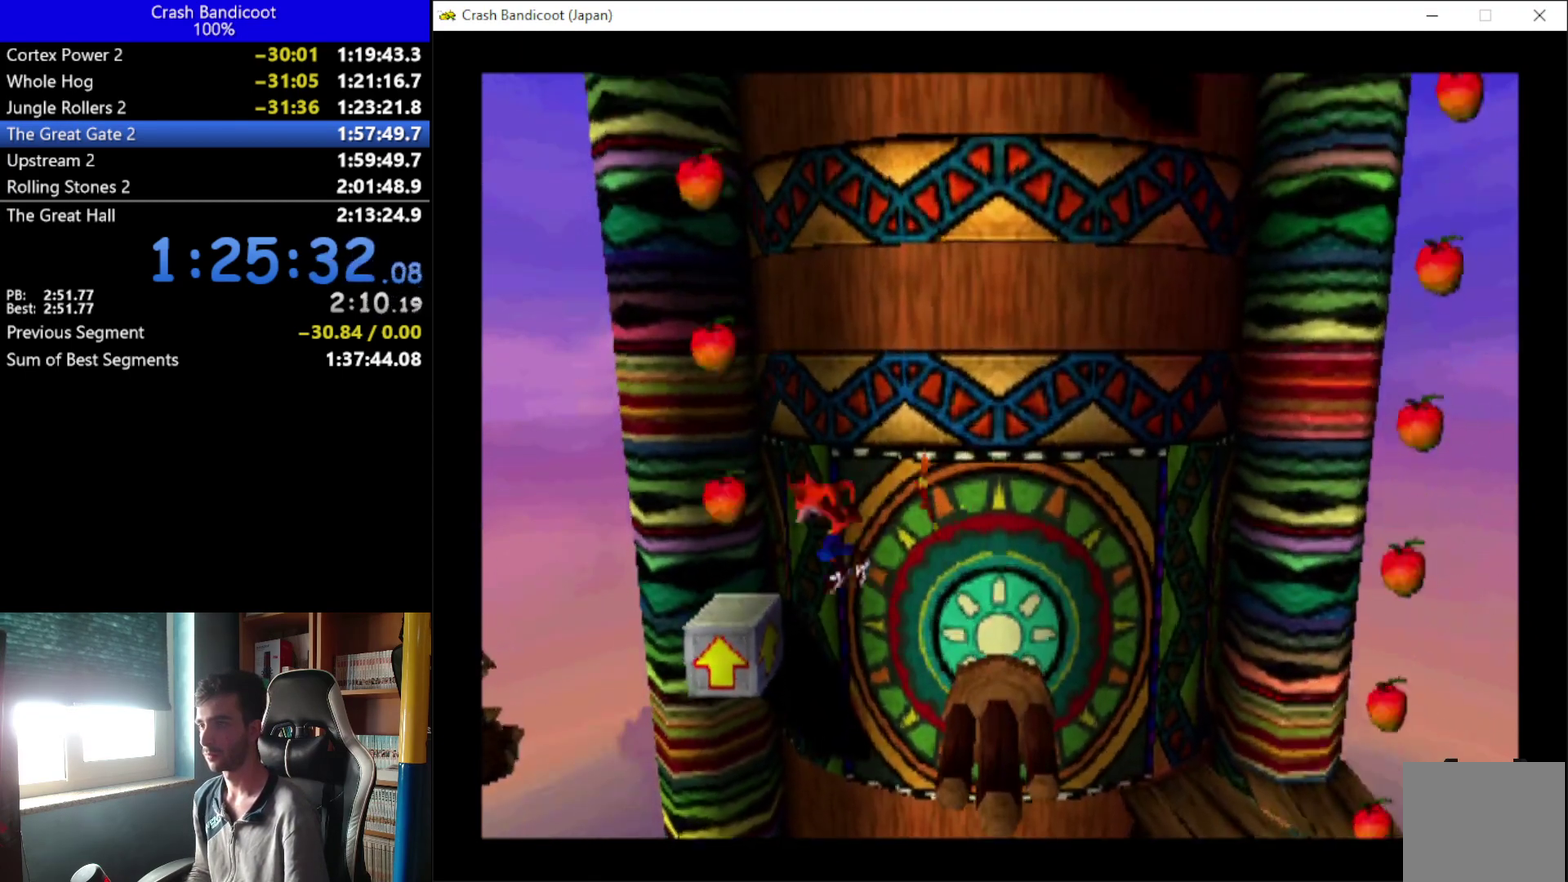
{"buttons": ["A", "DPAD_UP", "DPAD_RIGHT"], "left_stick": "center", "events": [[67, "DPAD_LEFT", "up"], [133, "A", "down"], [233, "DPAD_RIGHT", "down"], [233, "DPAD_UP", "up"], [500, "DPAD_UP", "down"]]}
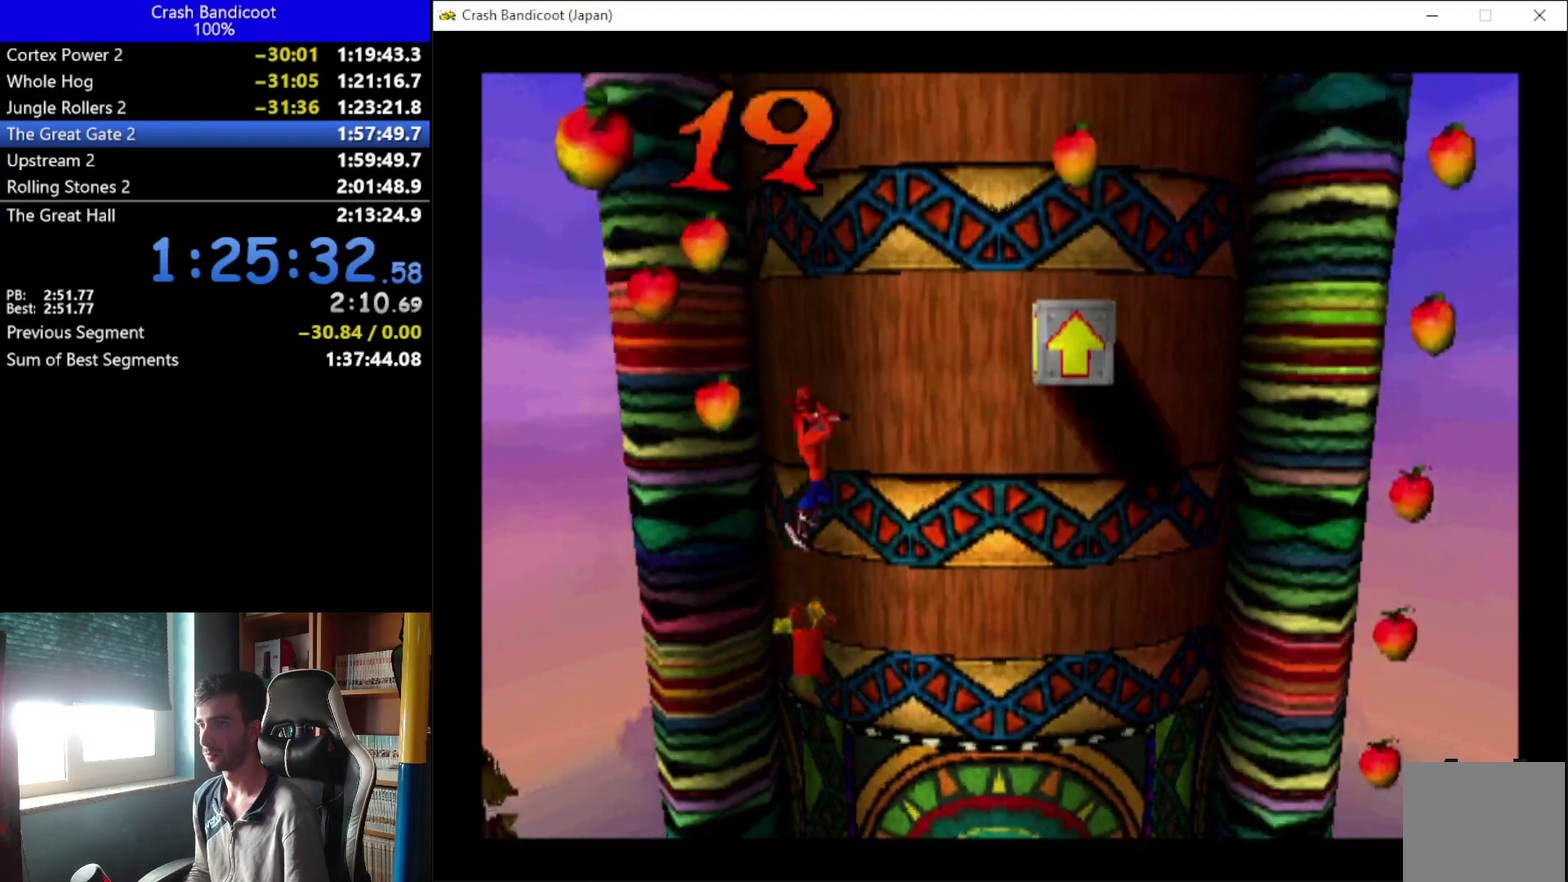
{"buttons": ["A", "DPAD_RIGHT"], "left_stick": "center", "events": [[133, "DPAD_UP", "up"], [267, "A", "up"], [500, "A", "down"]]}
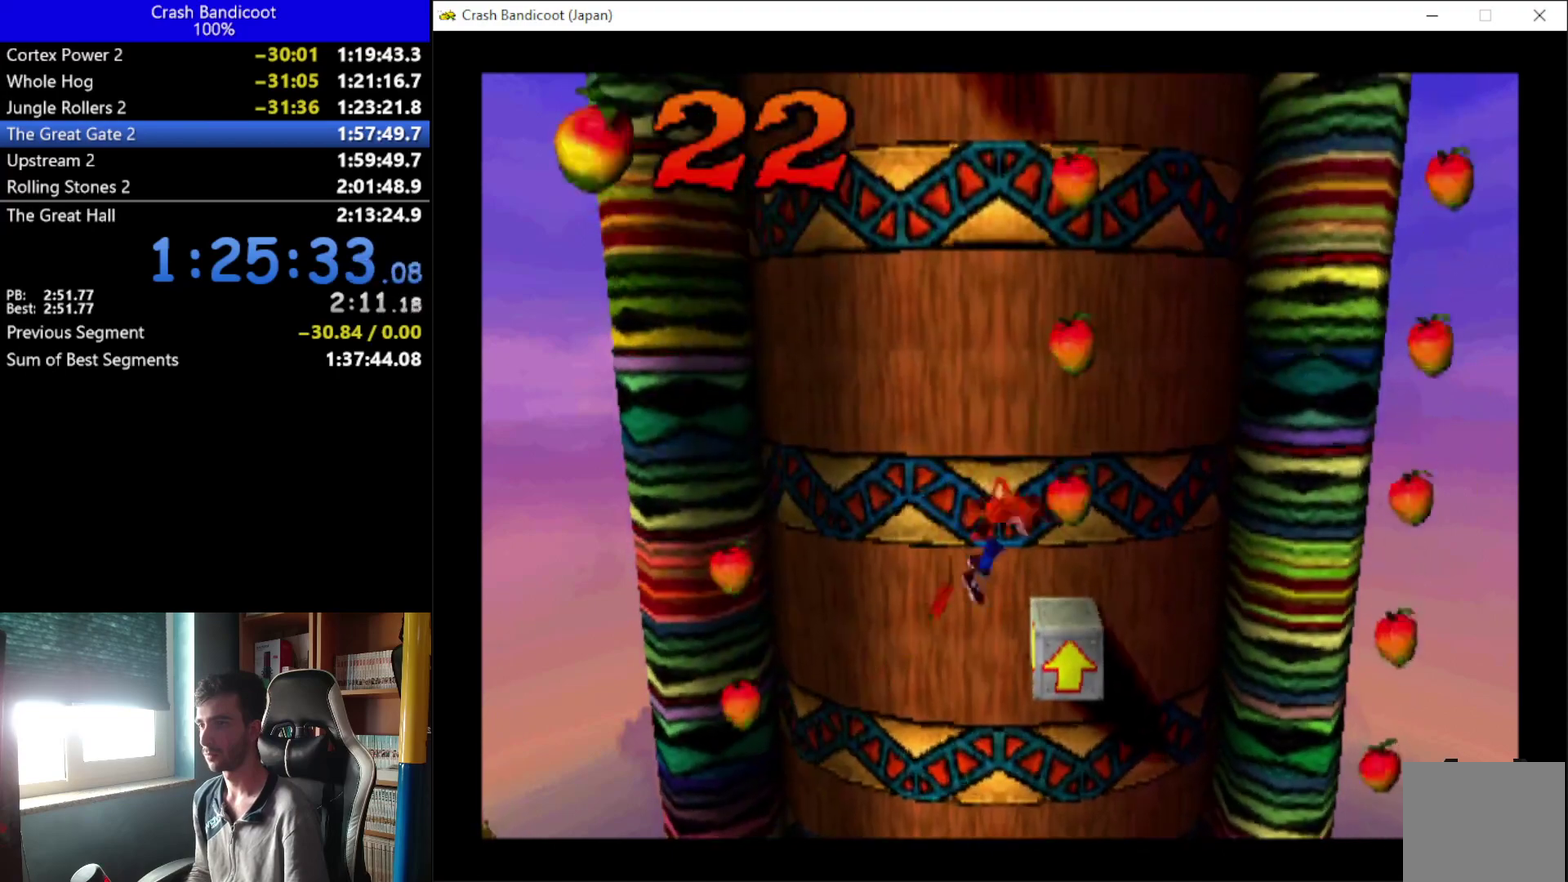
{"buttons": ["A", "DPAD_UP"], "left_stick": "center", "events": [[133, "DPAD_RIGHT", "up"], [133, "DPAD_UP", "down"], [200, "DPAD_LEFT", "down"], [400, "DPAD_LEFT", "up"]]}
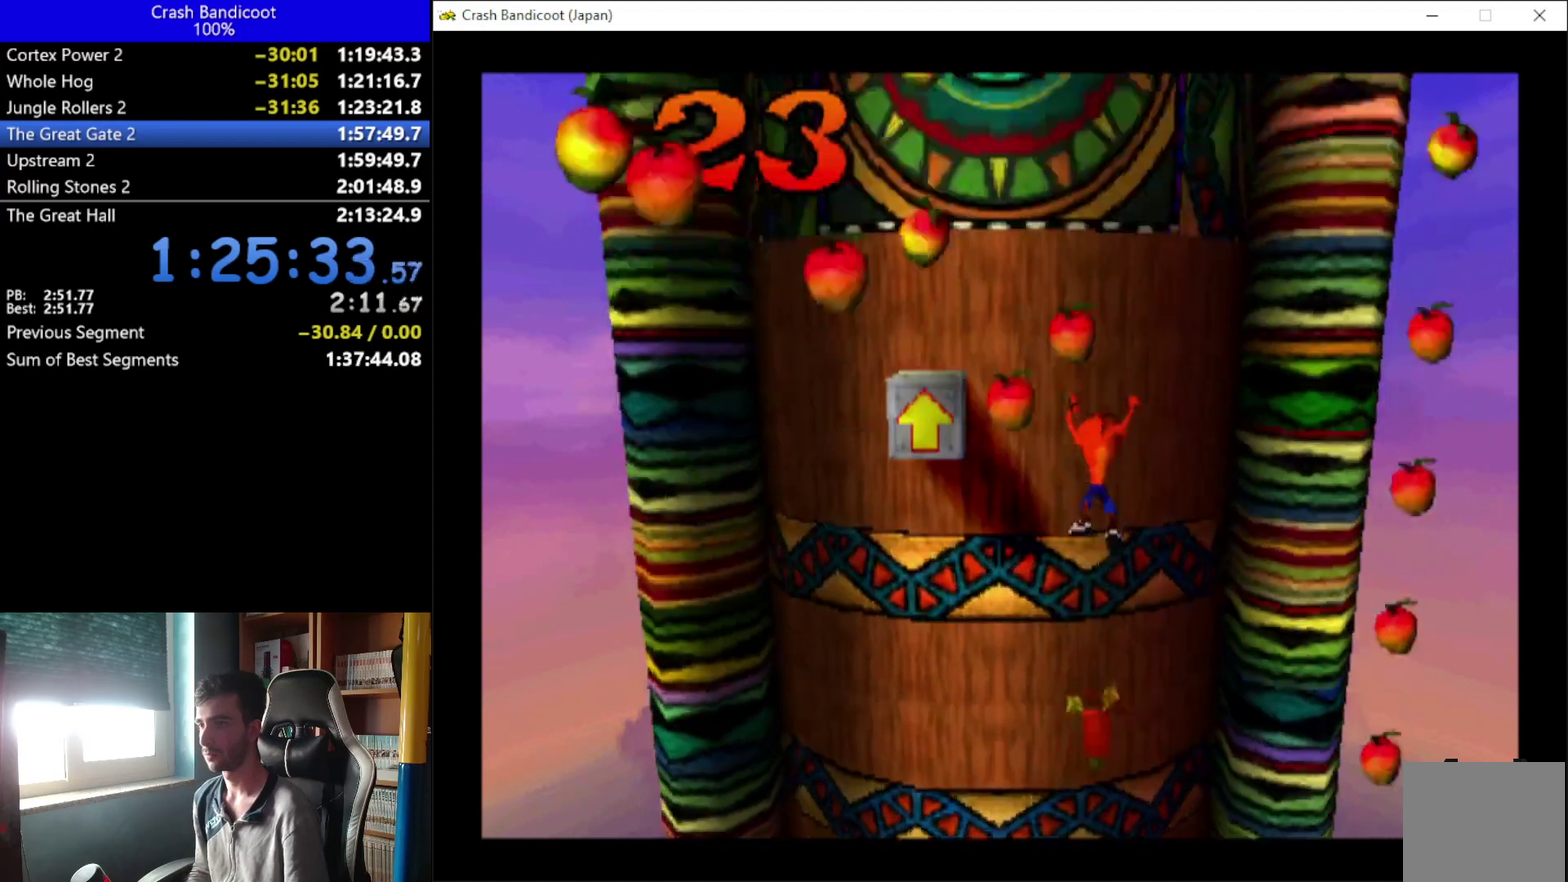
{"buttons": ["DPAD_UP", "DPAD_LEFT"], "left_stick": "center", "events": [[100, "DPAD_LEFT", "down"], [267, "DPAD_UP", "up"], [333, "DPAD_UP", "down"], [467, "A", "up"]]}
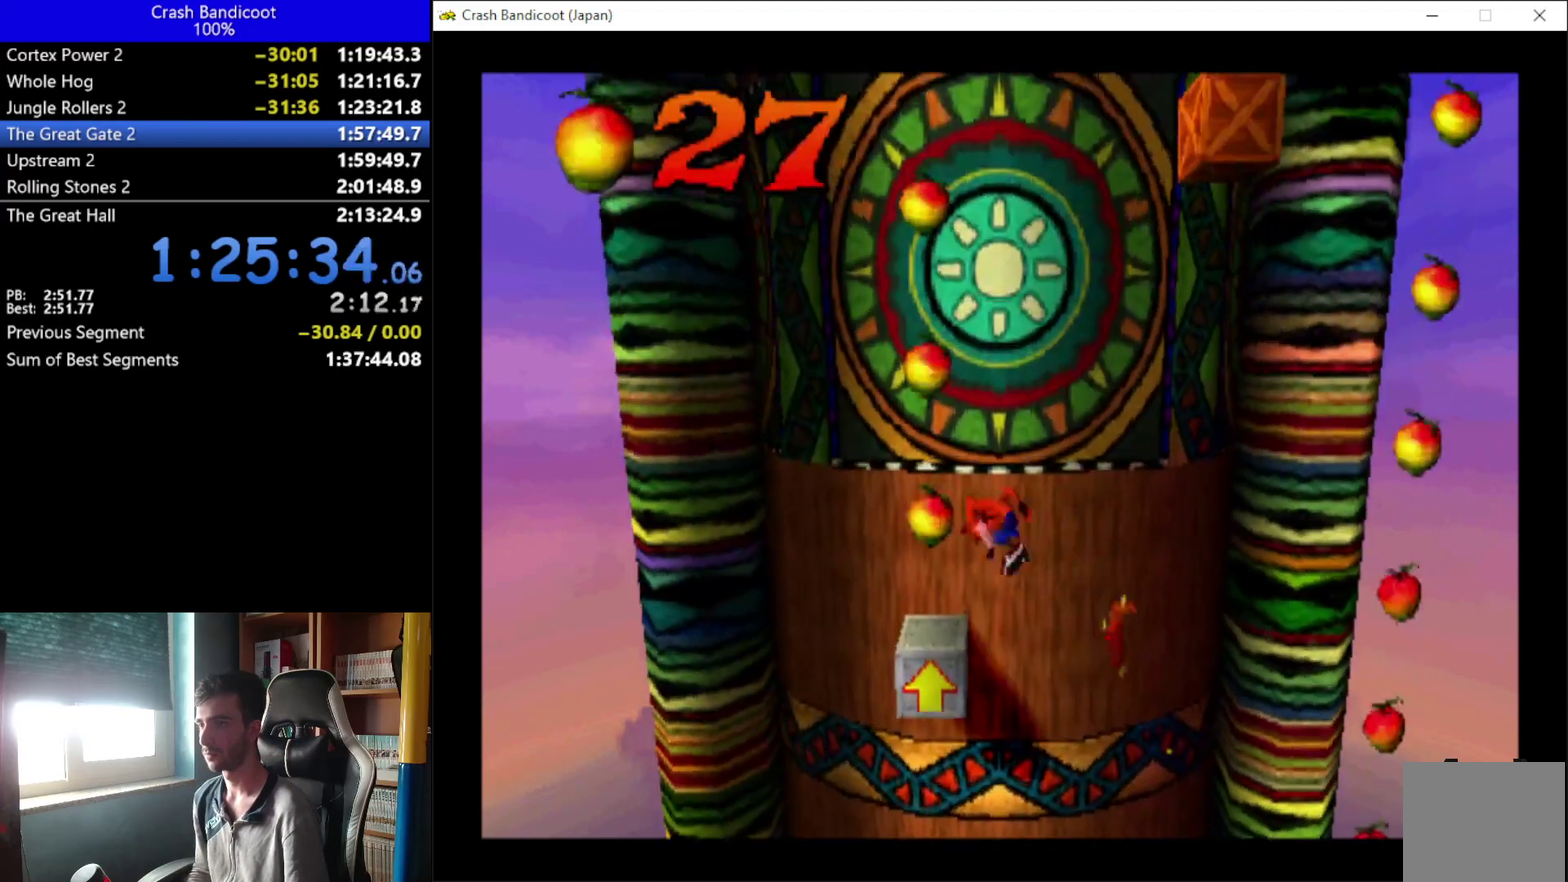
{"buttons": ["A", "DPAD_UP", "DPAD_RIGHT"], "left_stick": "center", "events": [[100, "A", "down"], [100, "DPAD_LEFT", "up"], [167, "DPAD_RIGHT", "down"], [267, "DPAD_UP", "up"], [500, "DPAD_UP", "down"]]}
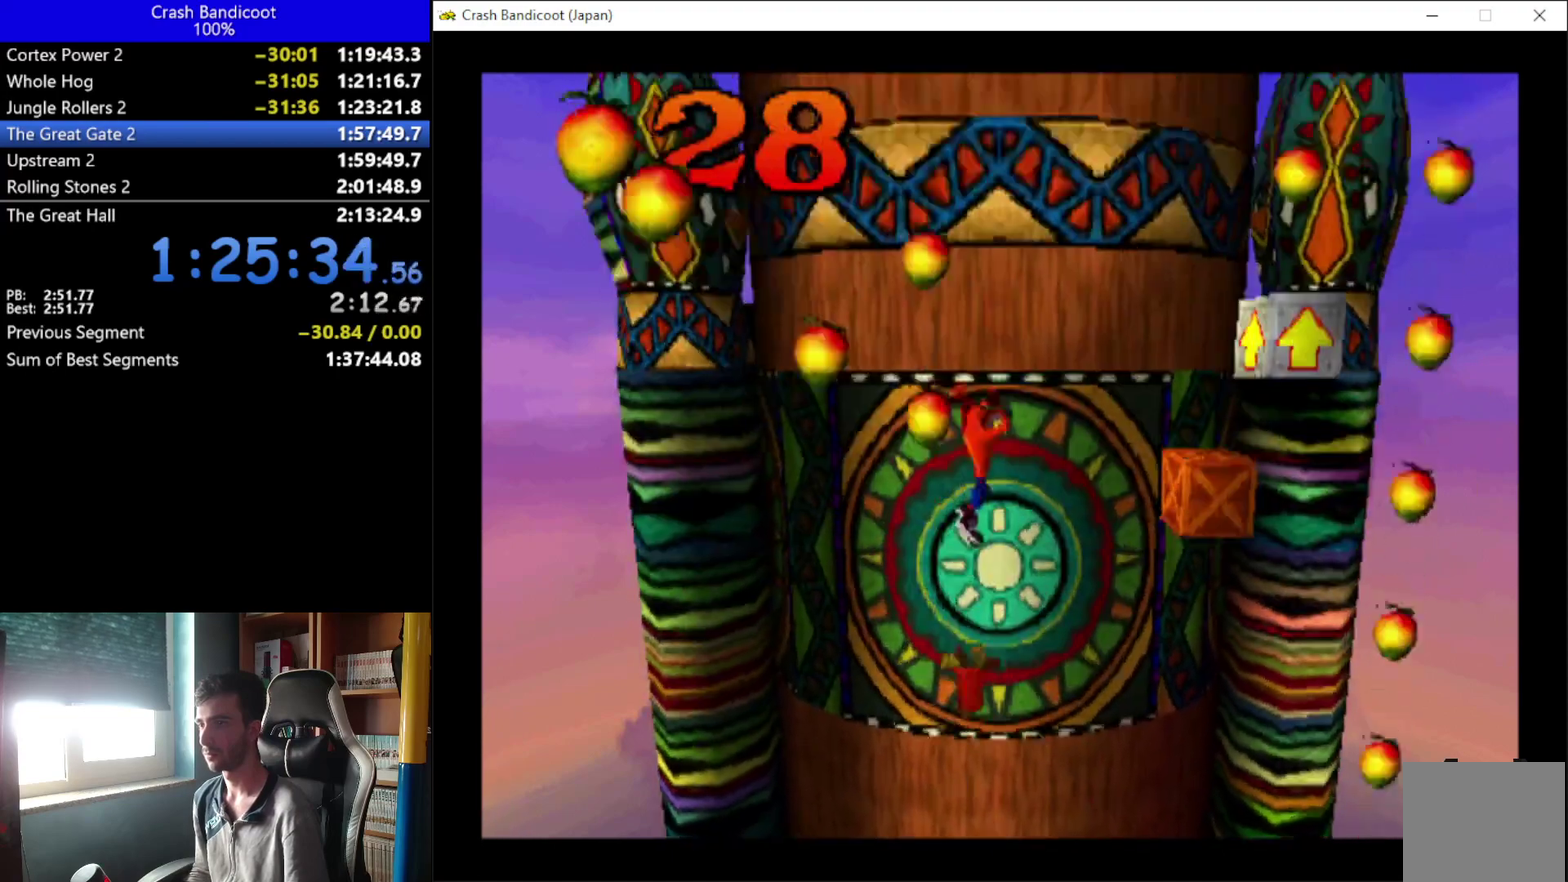
{"buttons": ["DPAD_UP"], "left_stick": "center", "events": [[100, "A", "up"], [100, "DPAD_UP", "up"], [433, "DPAD_RIGHT", "up"], [433, "DPAD_UP", "down"]]}
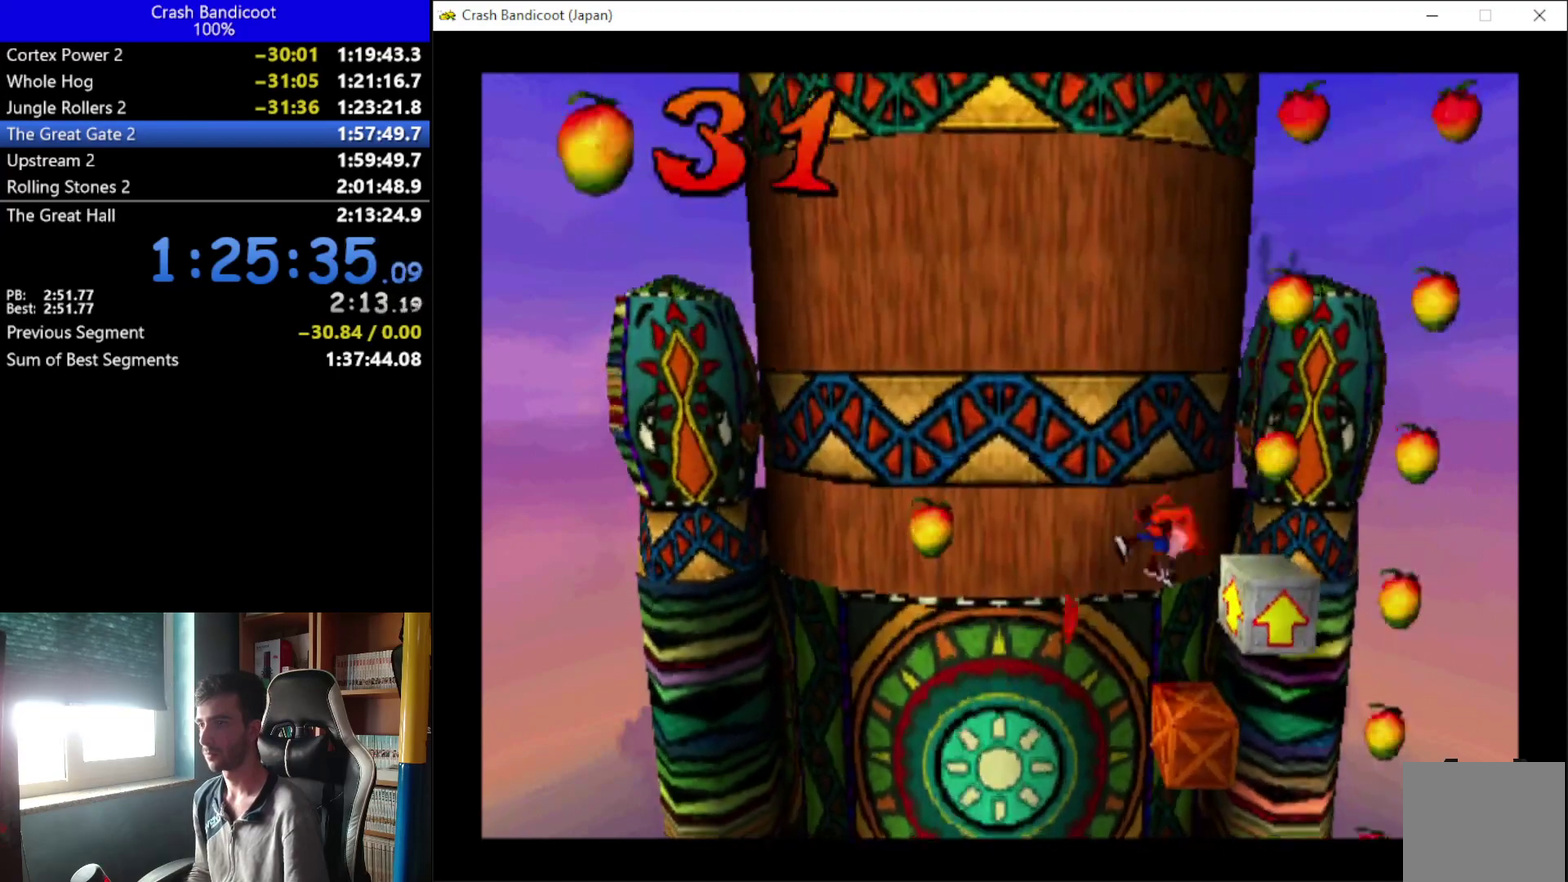
{"buttons": ["DPAD_RIGHT"], "left_stick": "center", "events": [[133, "A", "down"], [267, "DPAD_RIGHT", "down"], [267, "DPAD_UP", "up"], [467, "A", "up"]]}
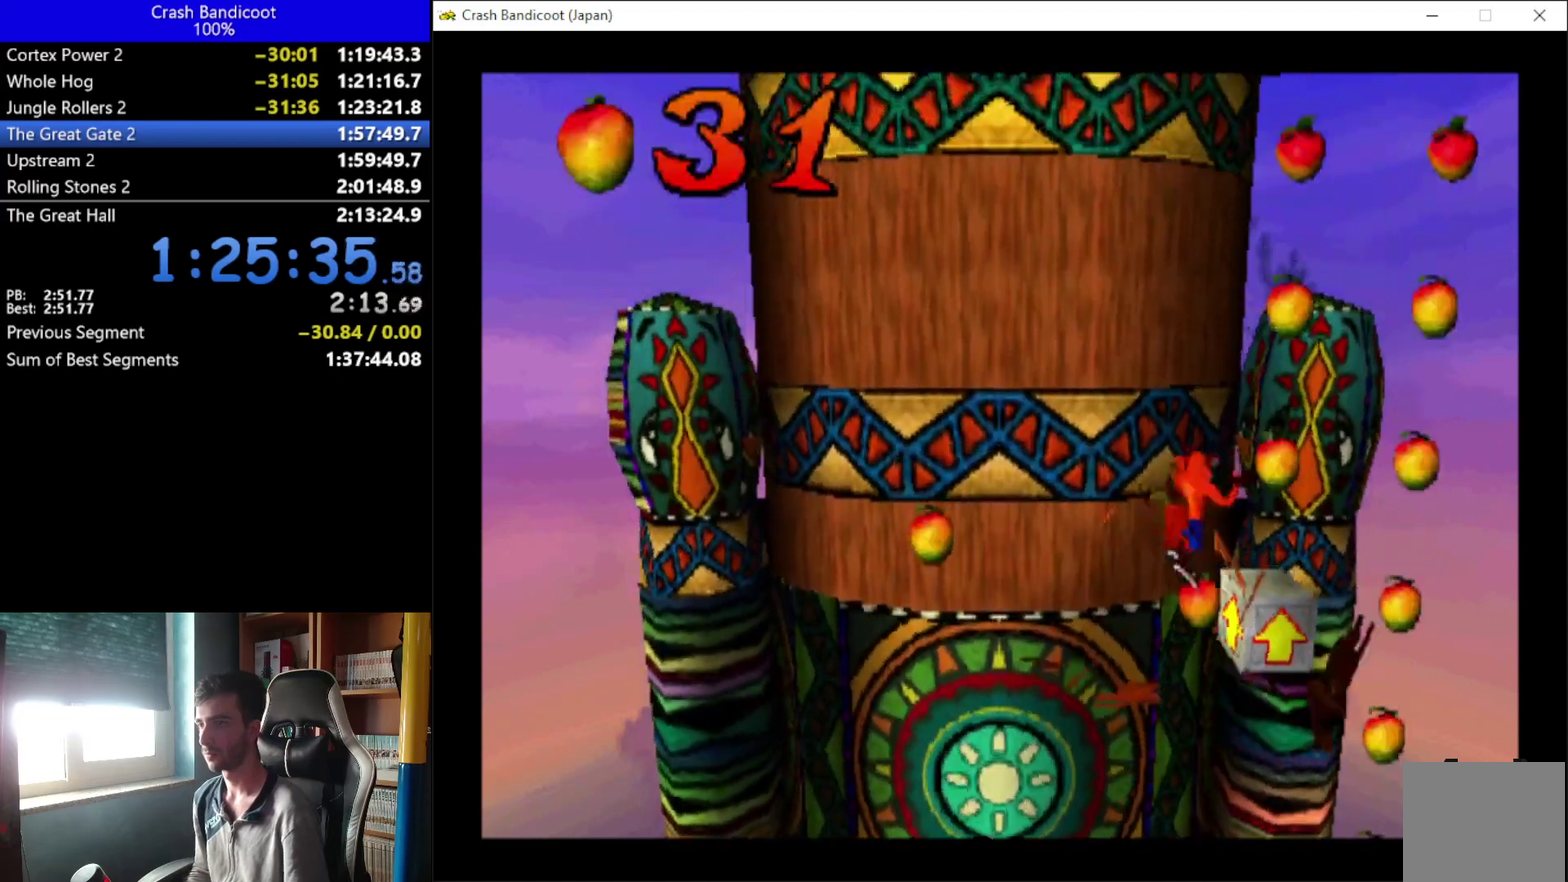
{"buttons": ["A", "DPAD_LEFT"], "left_stick": "center", "events": [[33, "DPAD_RIGHT", "up"], [33, "DPAD_UP", "down"], [167, "A", "down"], [300, "DPAD_LEFT", "down"], [433, "DPAD_UP", "up"]]}
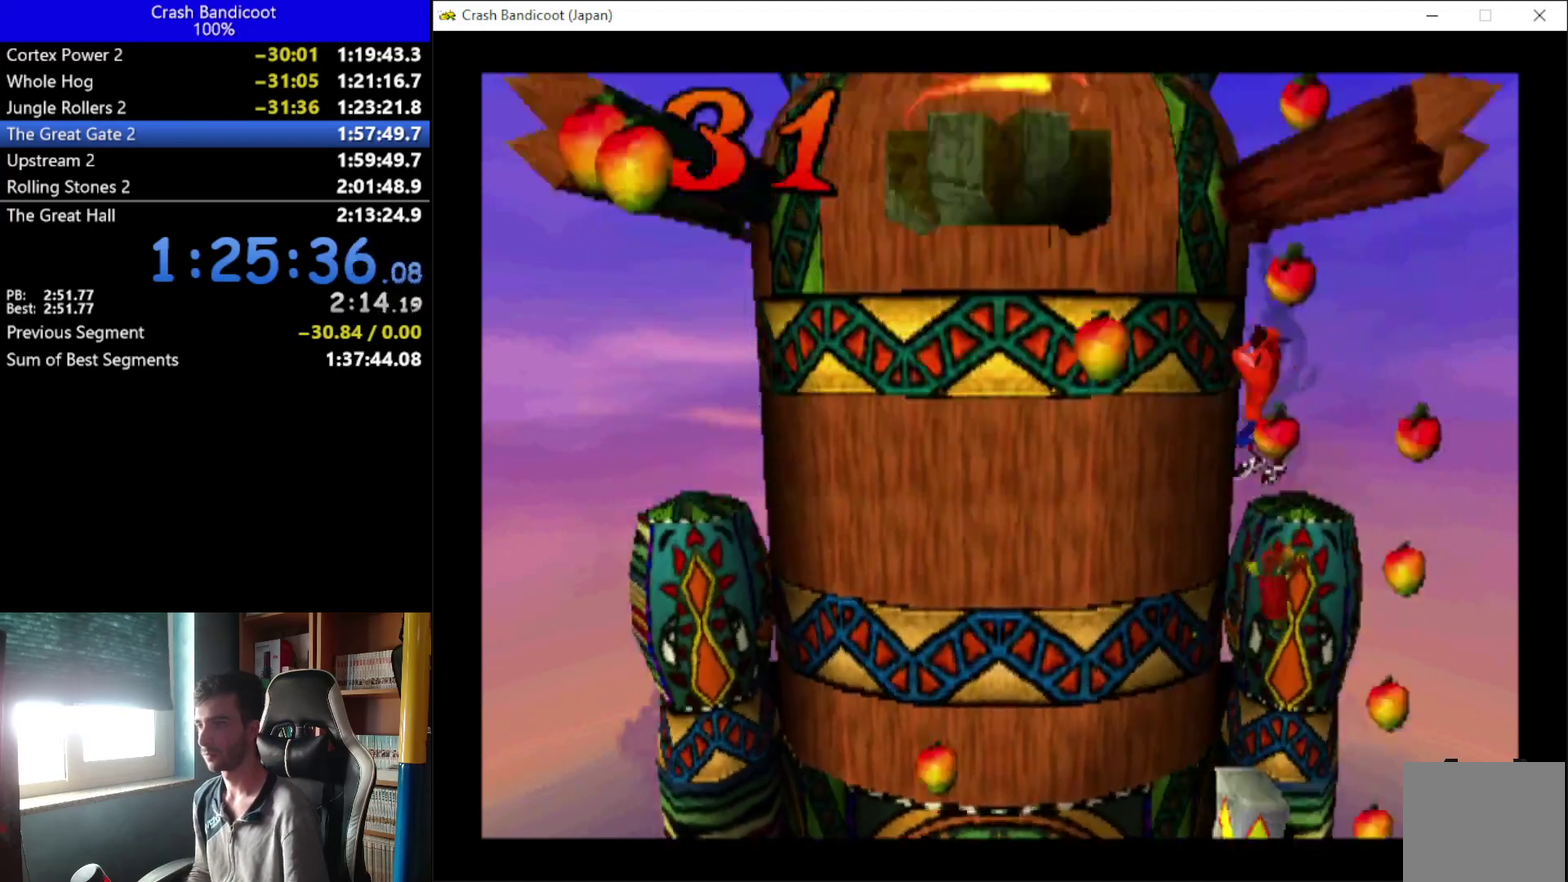
{"buttons": ["DPAD_LEFT"], "left_stick": "center", "events": [[267, "A", "up"], [267, "DPAD_DOWN", "down"], [333, "DPAD_DOWN", "up"]]}
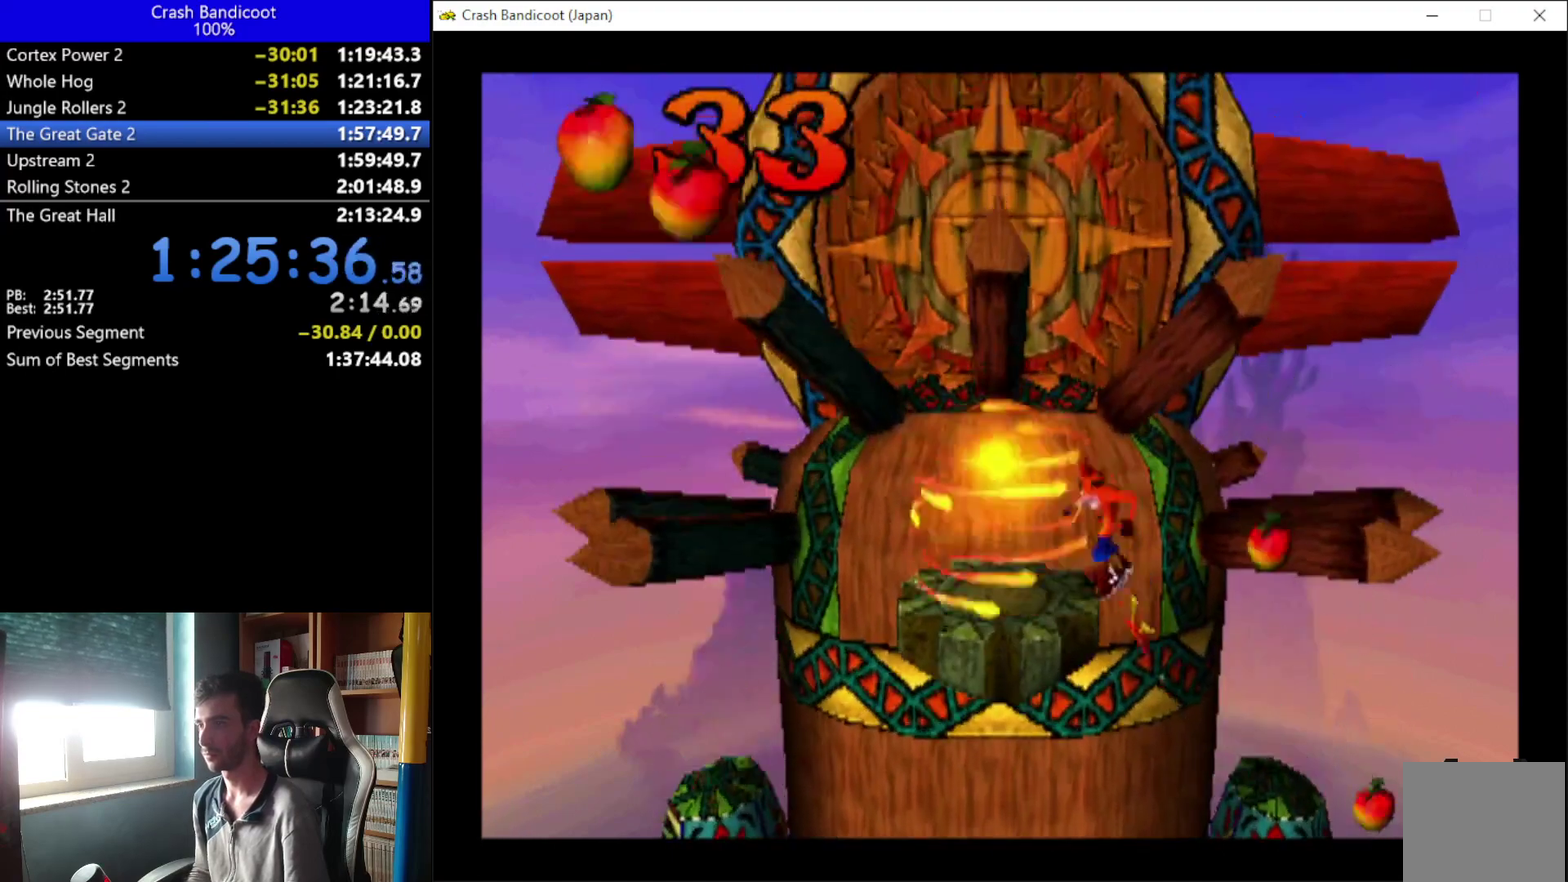
{"buttons": [], "left_stick": "center", "events": [[233, "DPAD_LEFT", "up"]]}